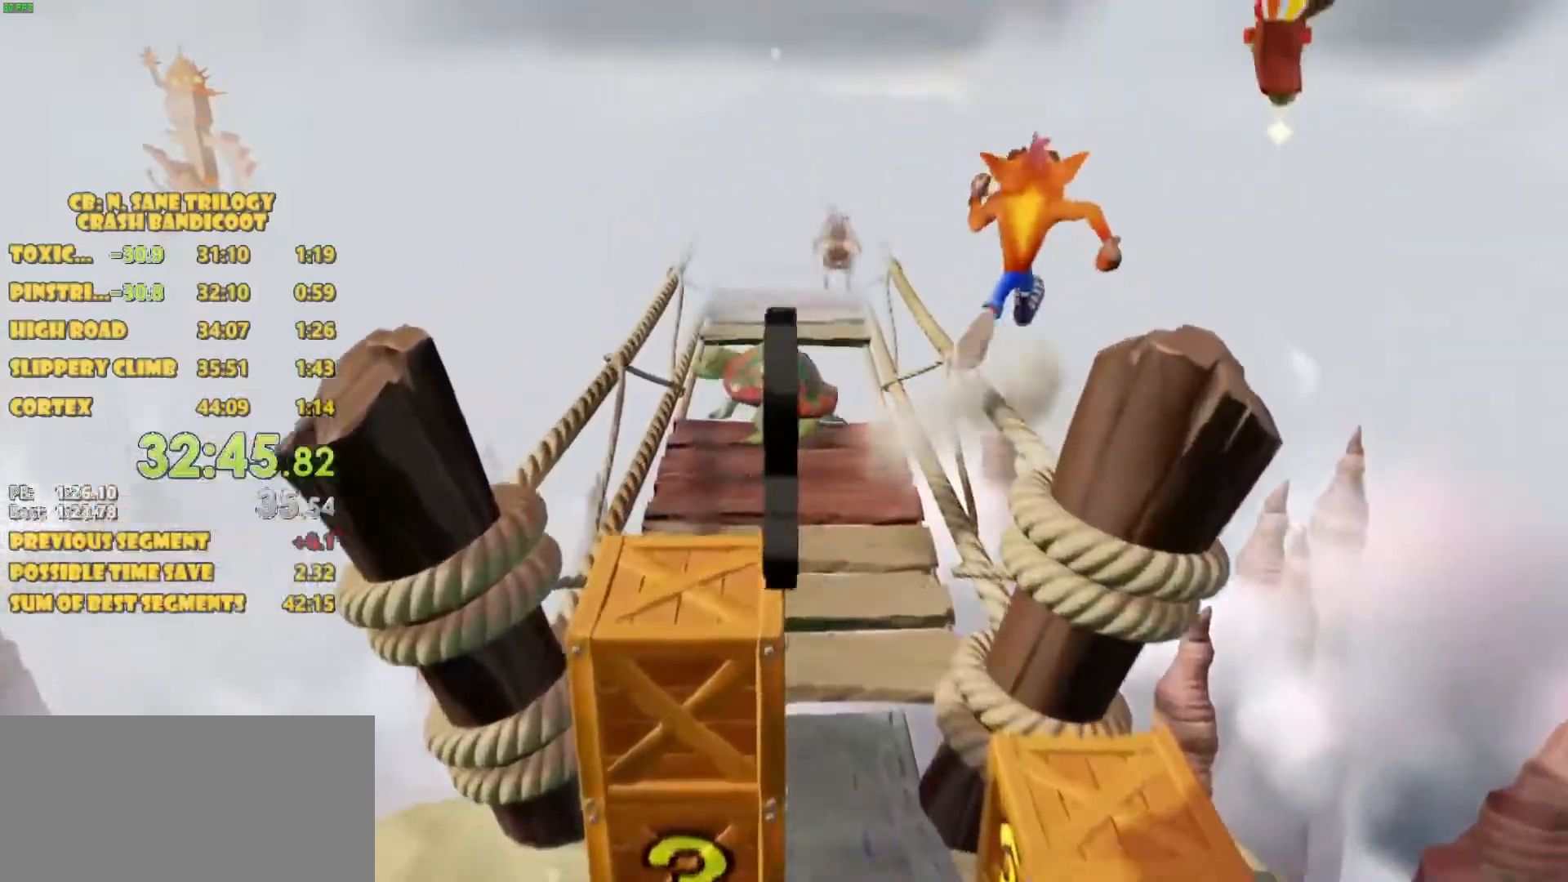
Gameplay with a controller (PlayStation layout); each line is a JSON object with the inputs held at the frame after it. "events" lists button and stick changes between this image and that frame as [ms after this image, input, new state], when the widget could be followed in between. Not read: L3 R3 right_stick.
{"buttons": ["DPAD_UP"], "left_stick": "center", "events": []}
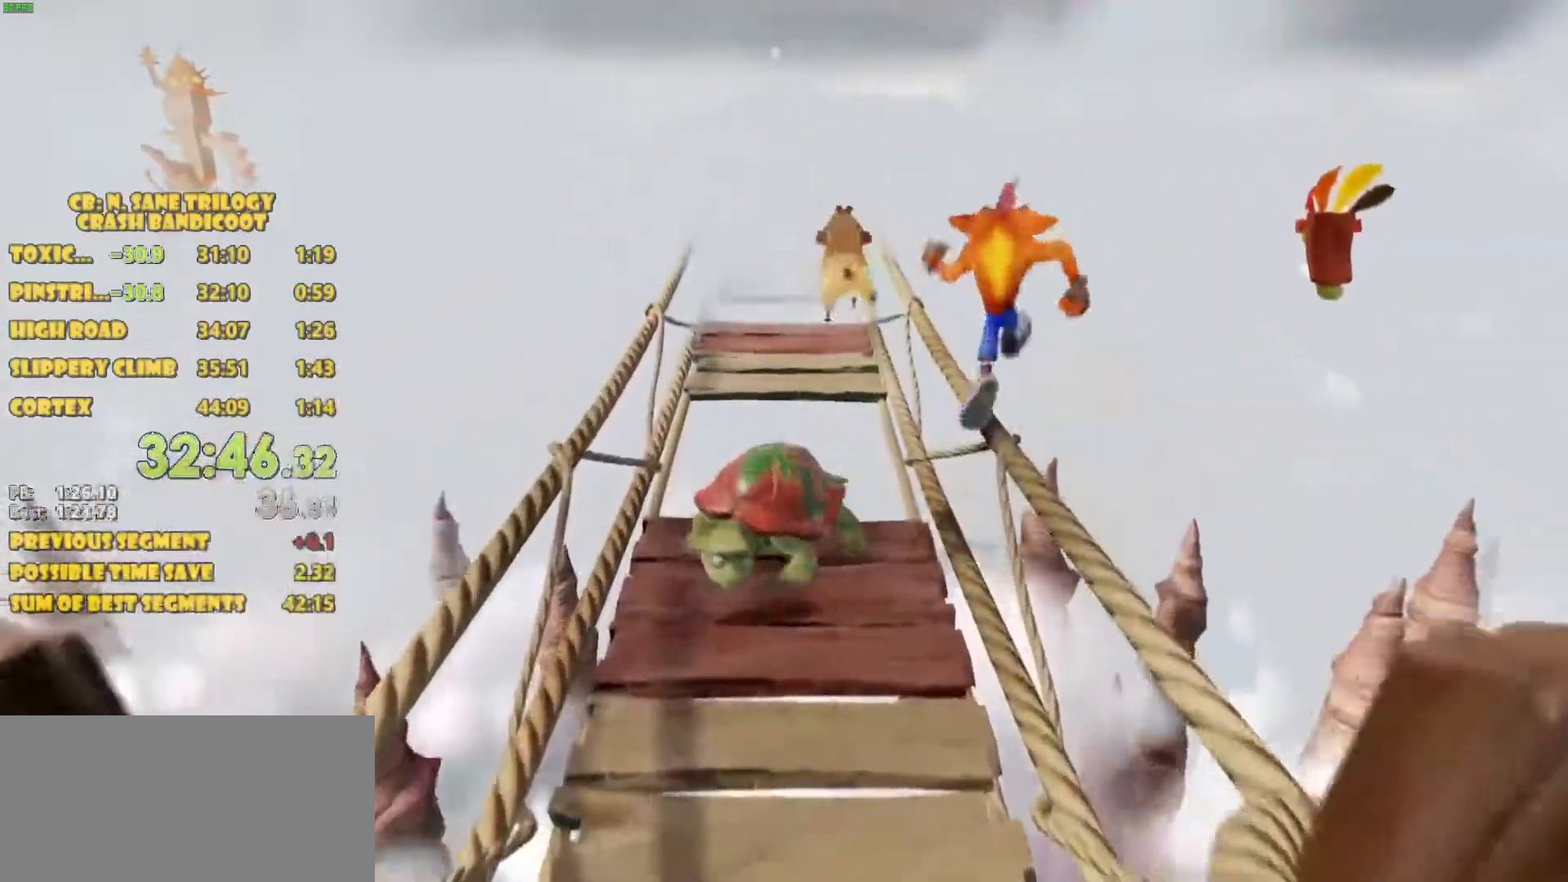
{"buttons": ["DPAD_UP"], "left_stick": "center", "events": []}
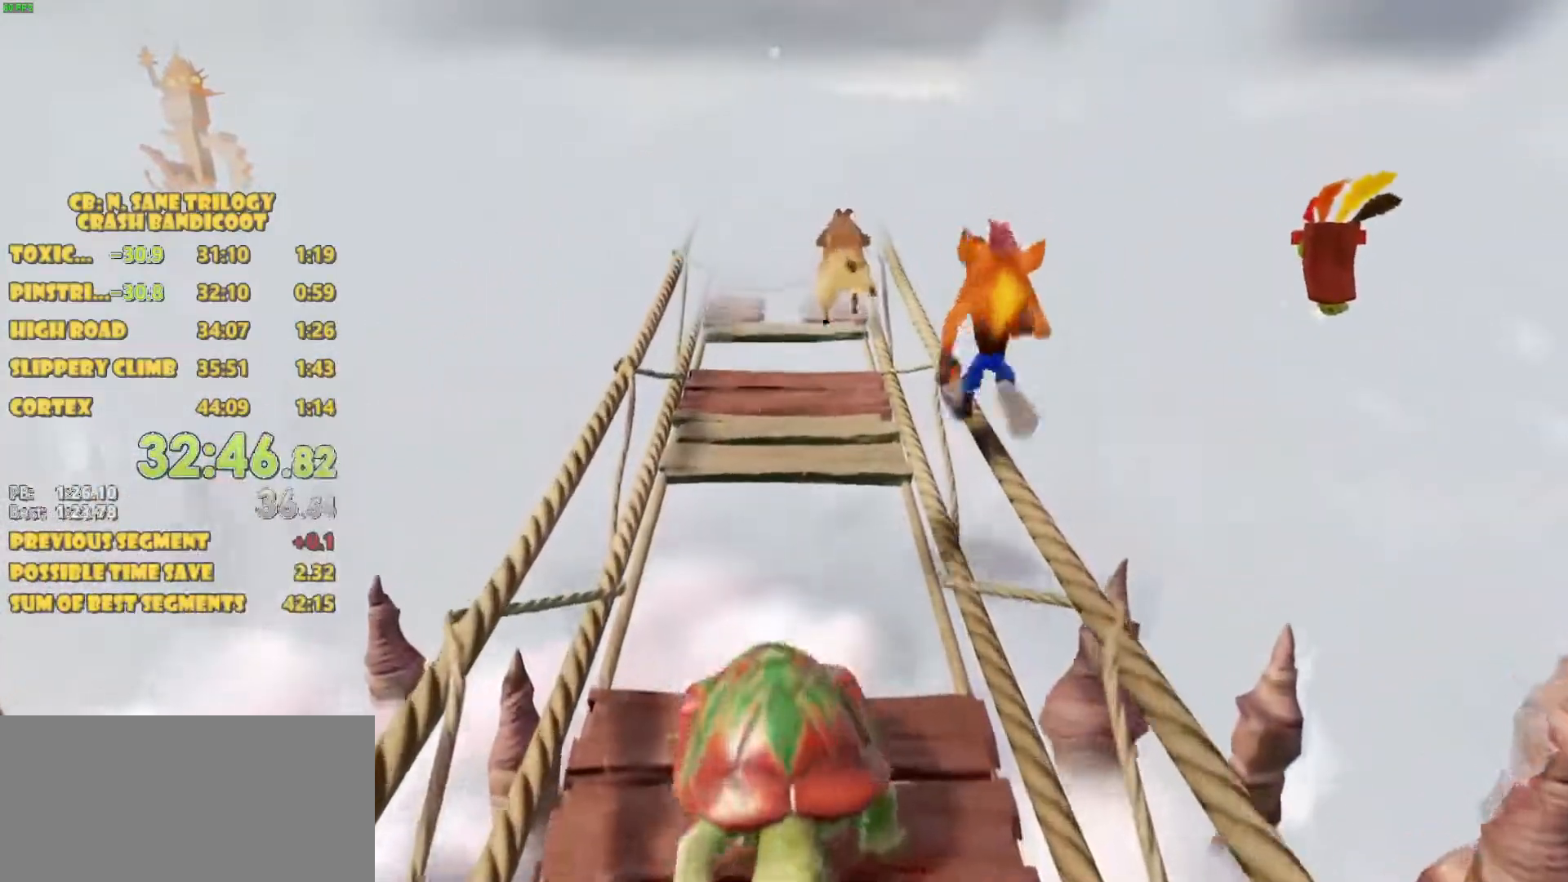
{"buttons": ["DPAD_UP"], "left_stick": "center", "events": []}
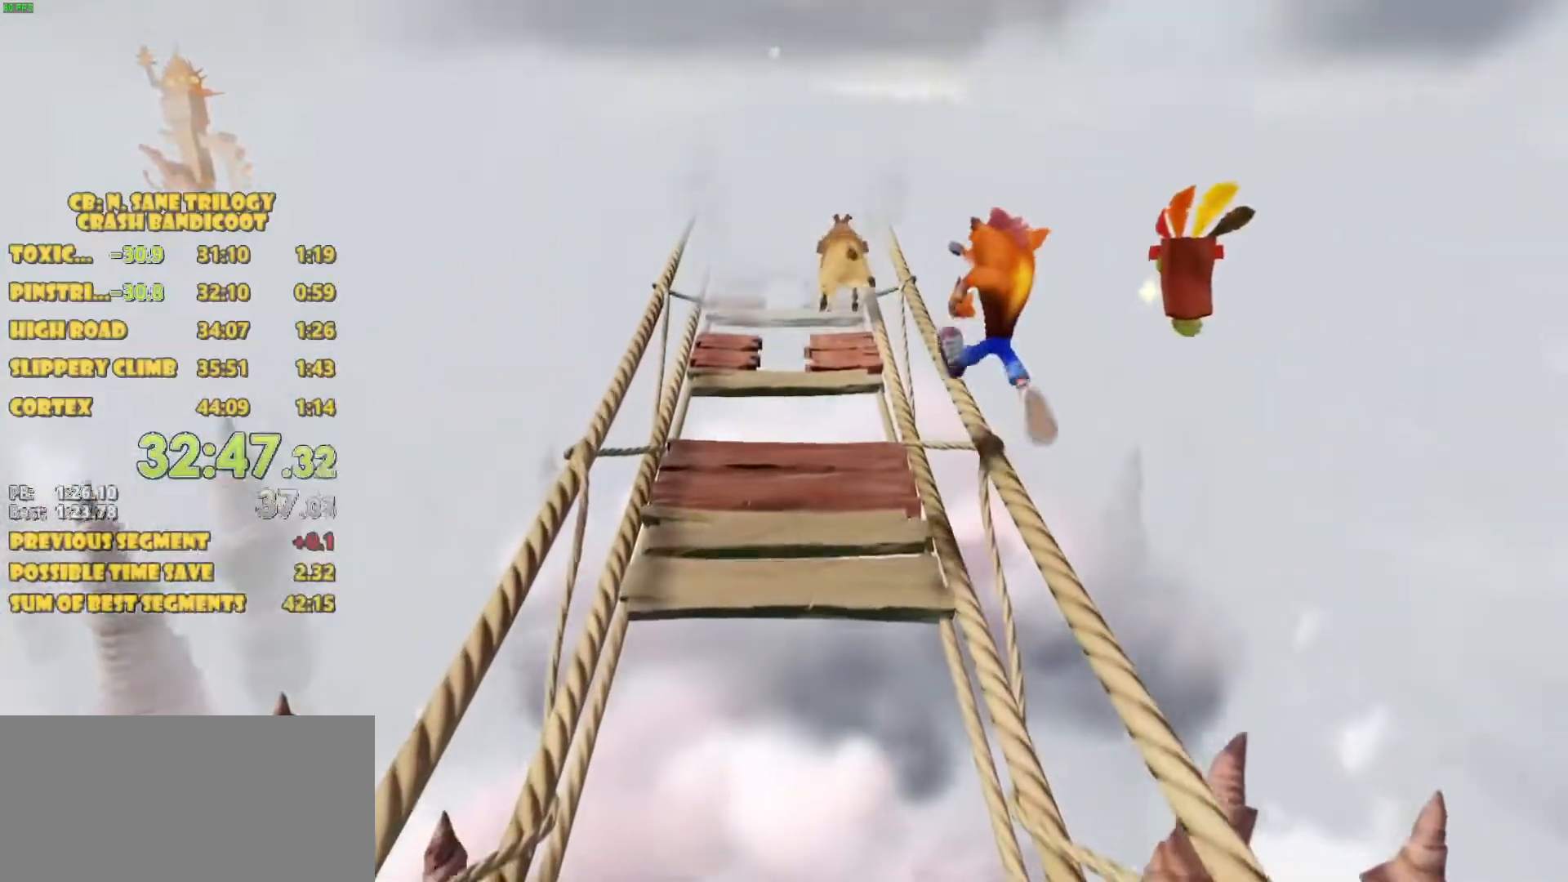
{"buttons": ["DPAD_UP"], "left_stick": "center", "events": []}
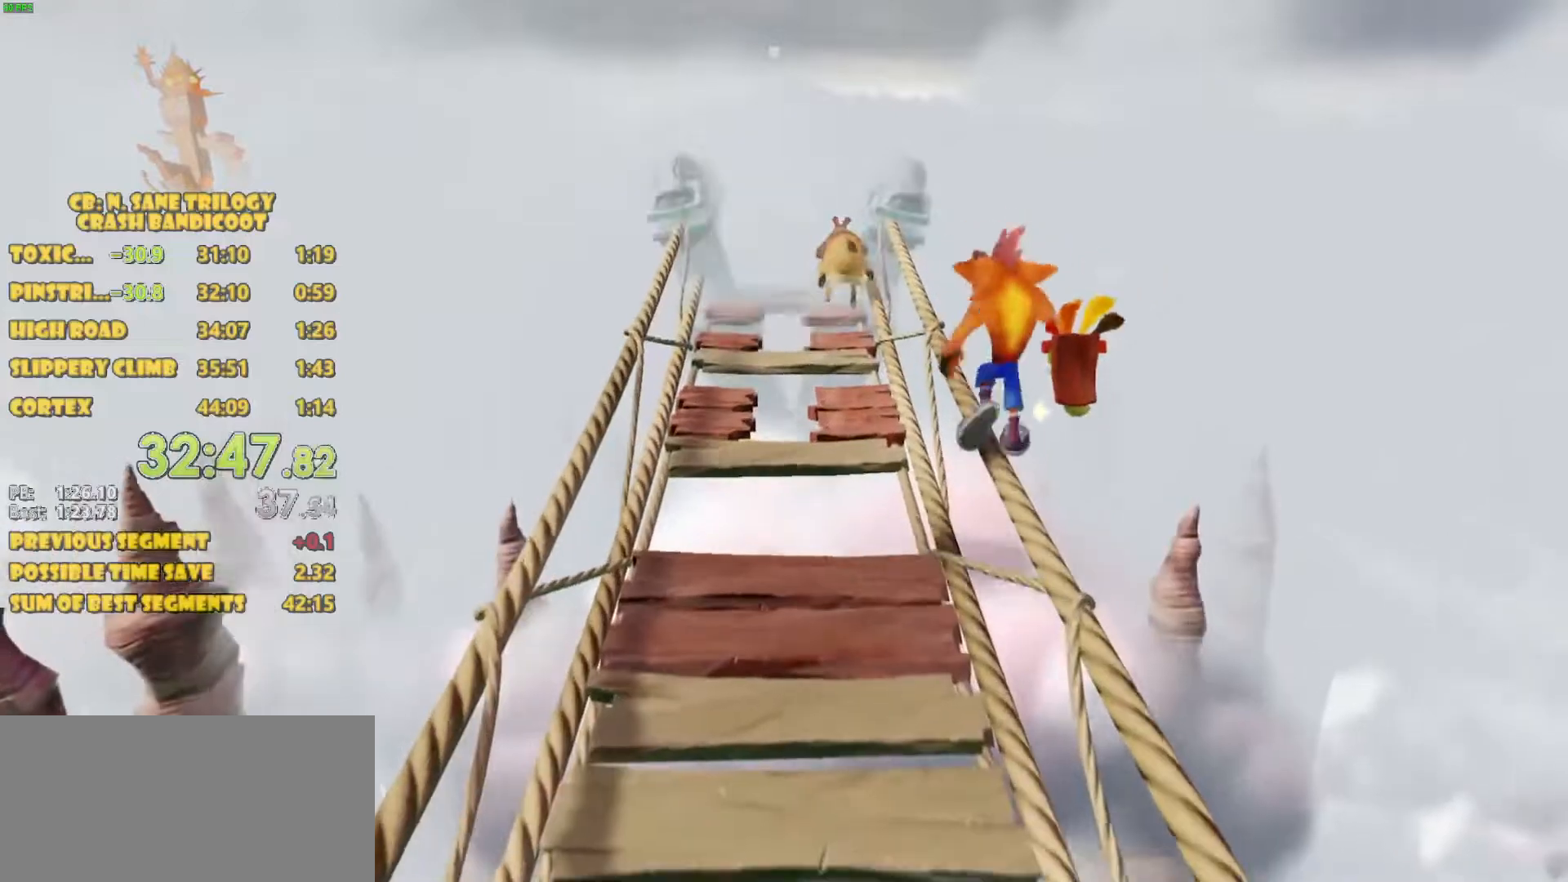
{"buttons": ["DPAD_UP"], "left_stick": "center", "events": []}
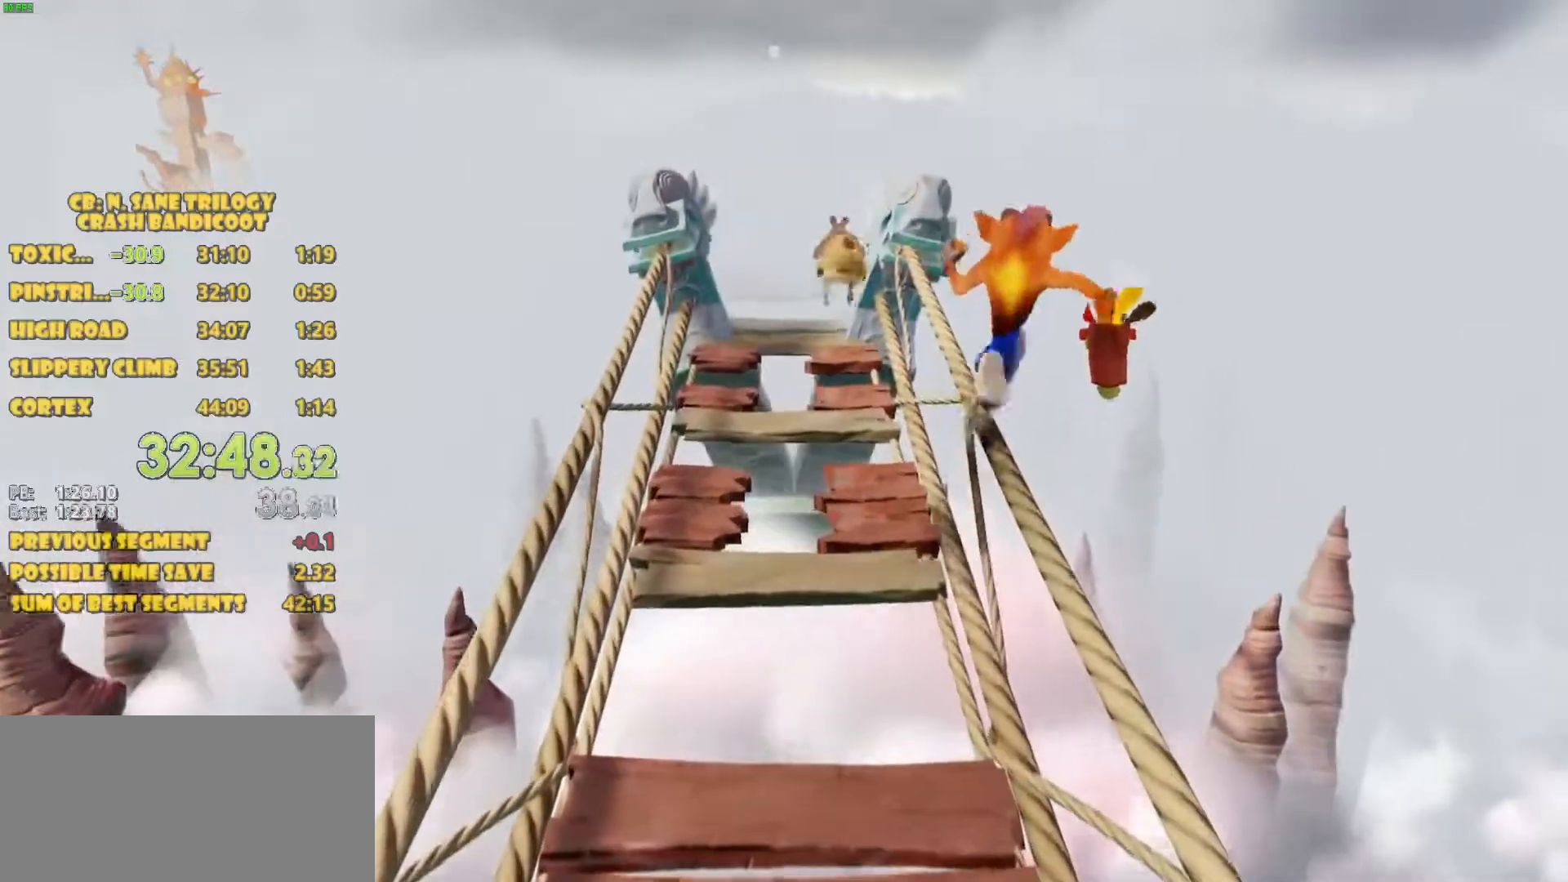
{"buttons": ["DPAD_UP"], "left_stick": "center", "events": []}
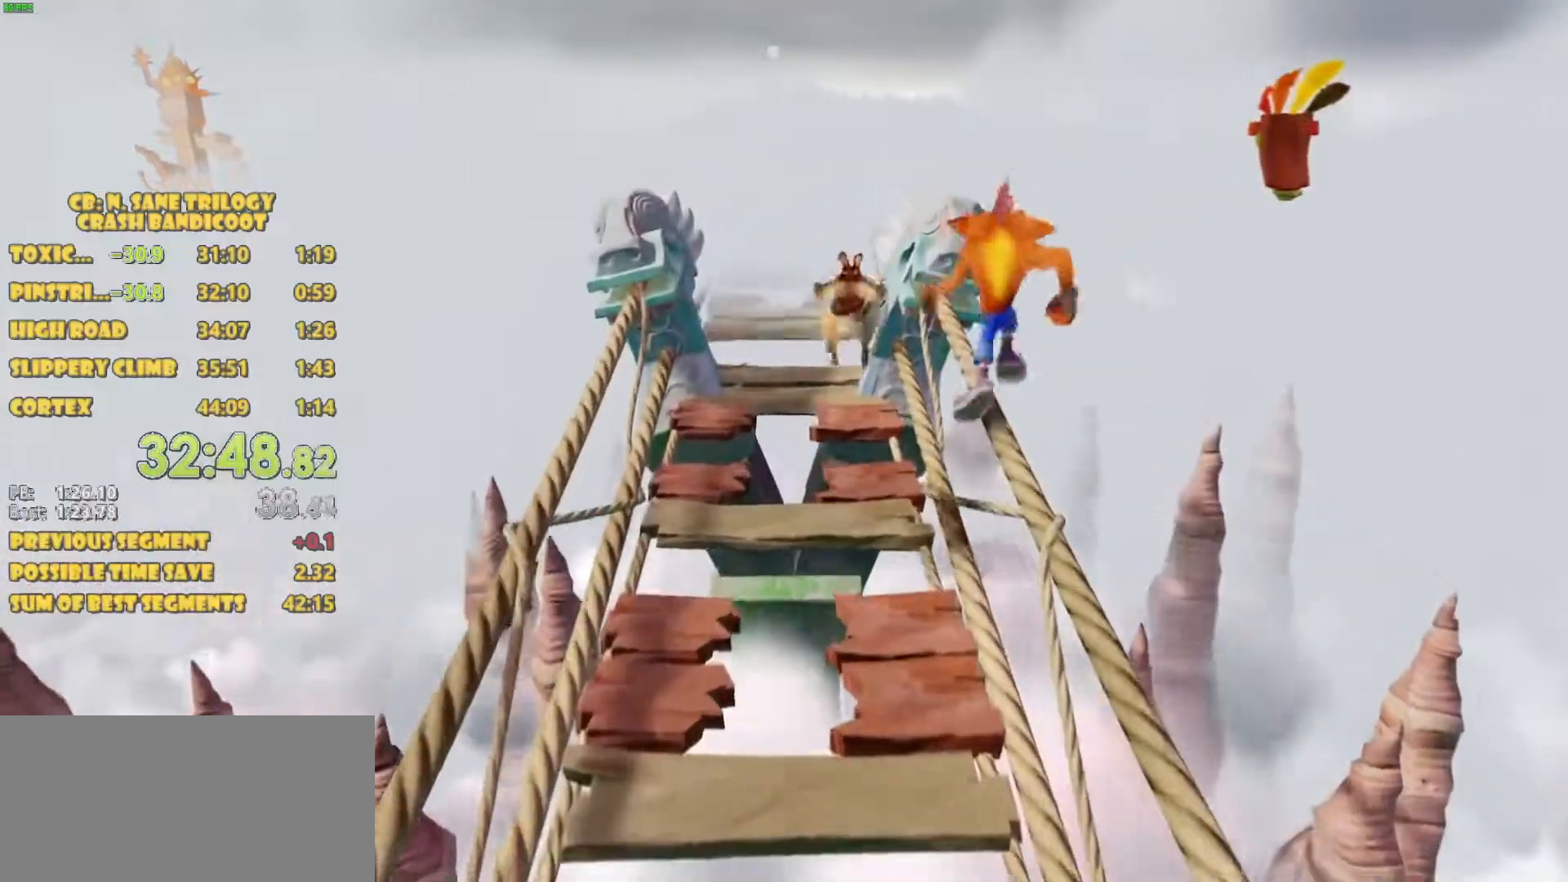
{"buttons": ["CROSS", "DPAD_UP"], "left_stick": "center", "events": [[183, "CROSS", "down"]]}
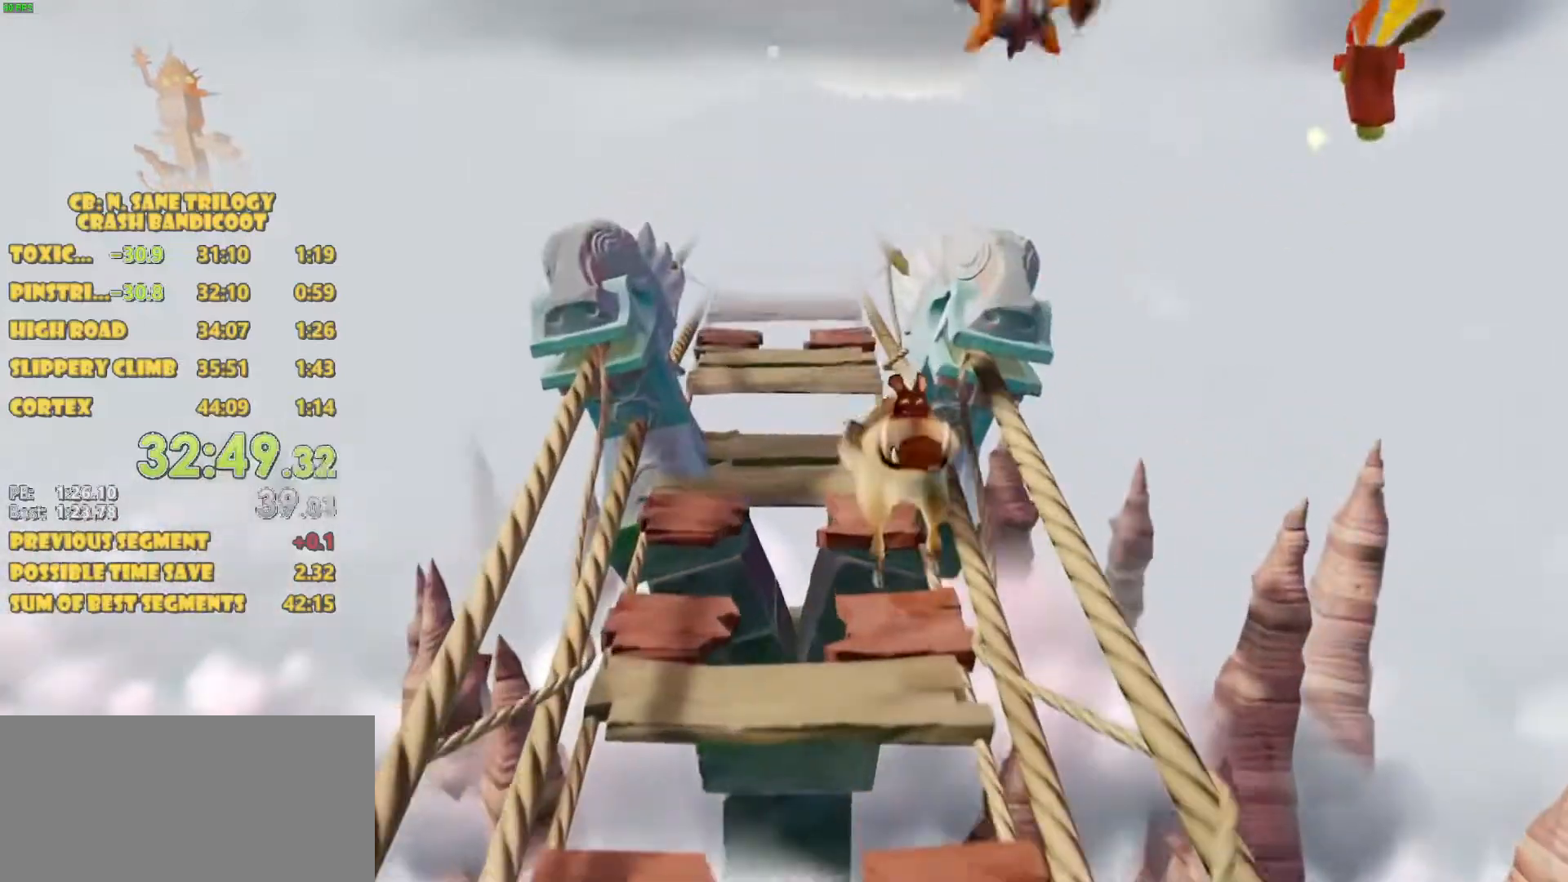
{"buttons": ["DPAD_UP"], "left_stick": "center", "events": [[183, "CROSS", "up"]]}
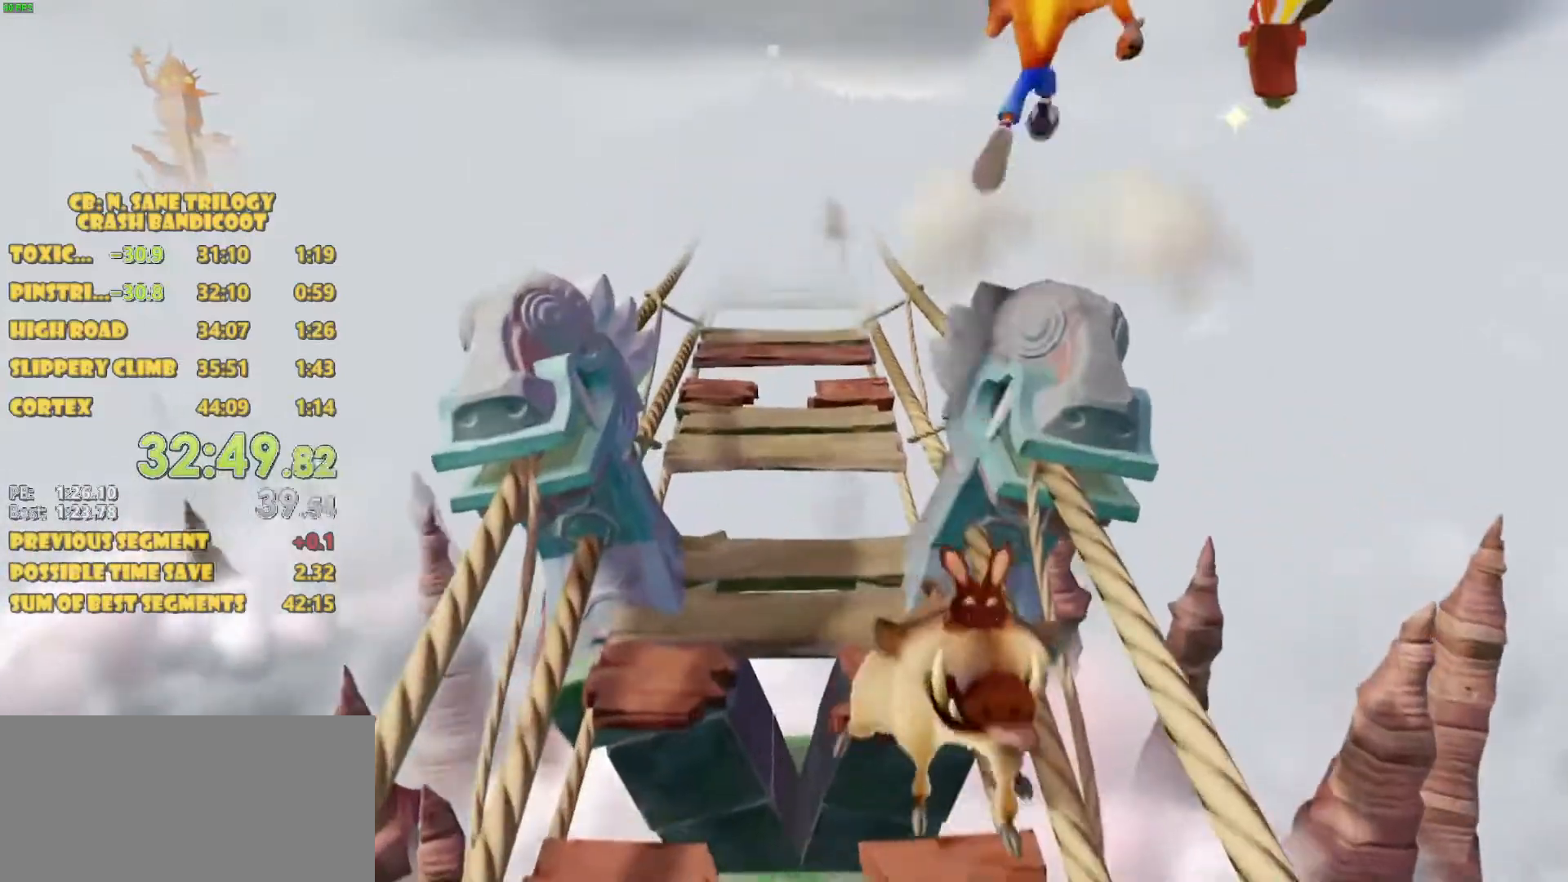
{"buttons": ["DPAD_UP"], "left_stick": "center", "events": []}
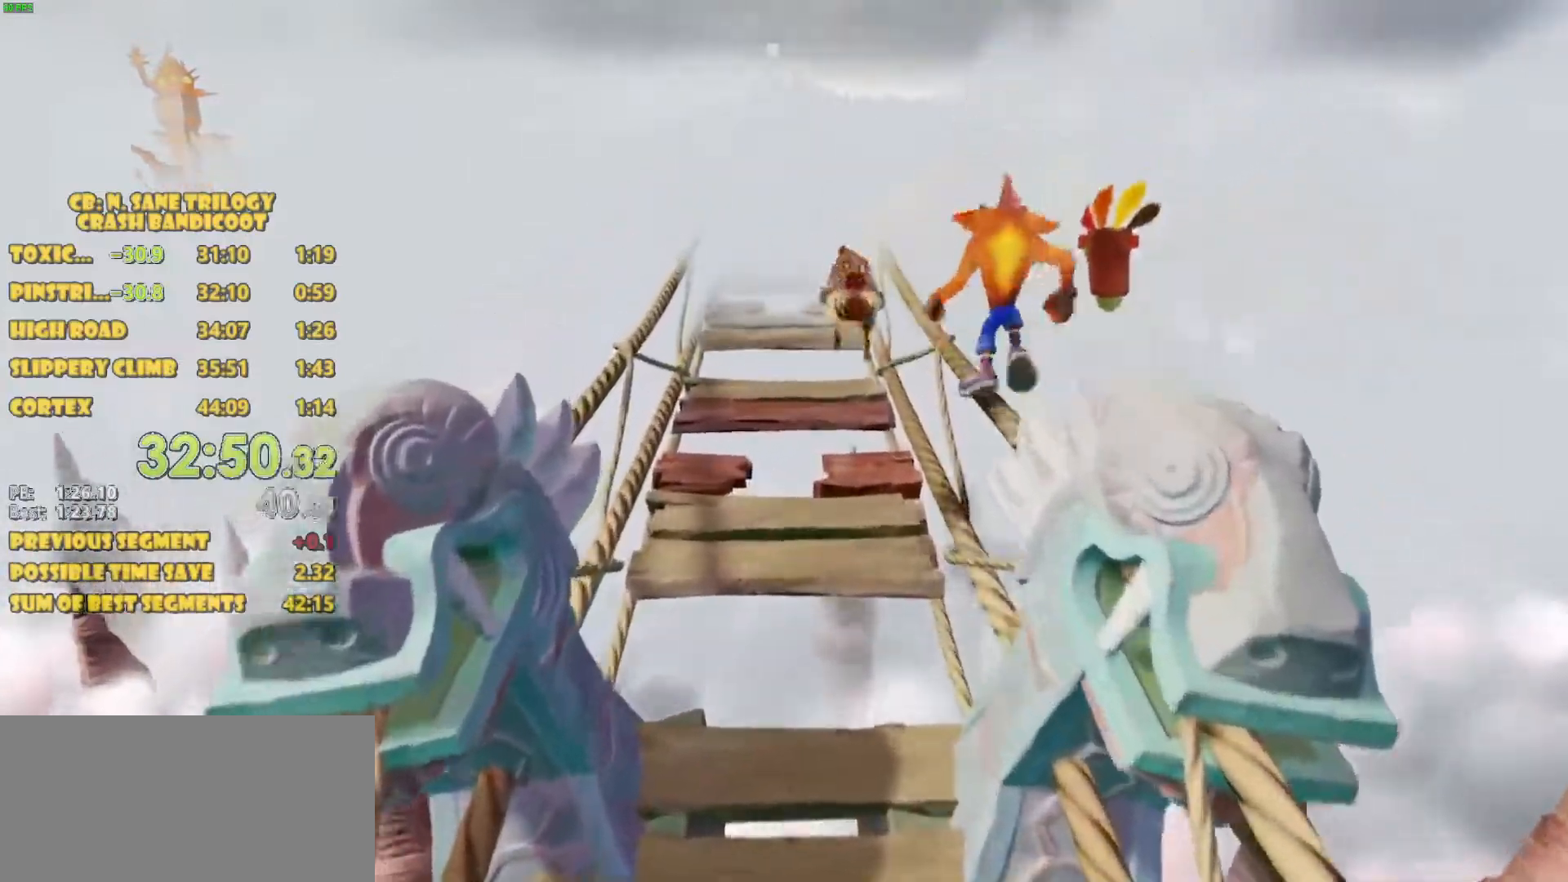
{"buttons": ["DPAD_UP"], "left_stick": "center", "events": []}
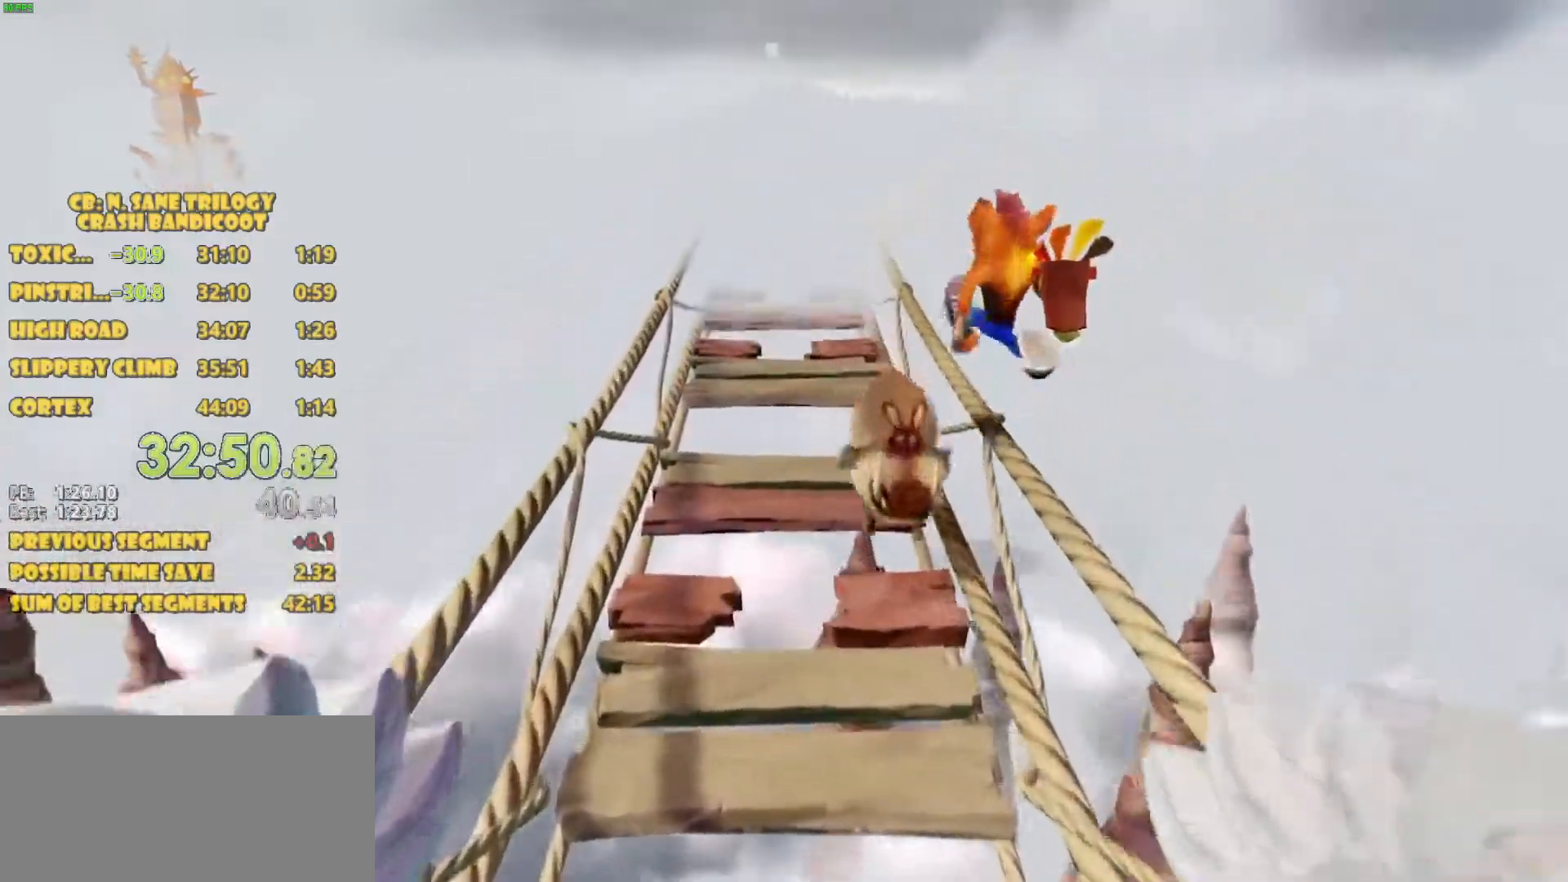
{"buttons": ["DPAD_UP"], "left_stick": "center", "events": []}
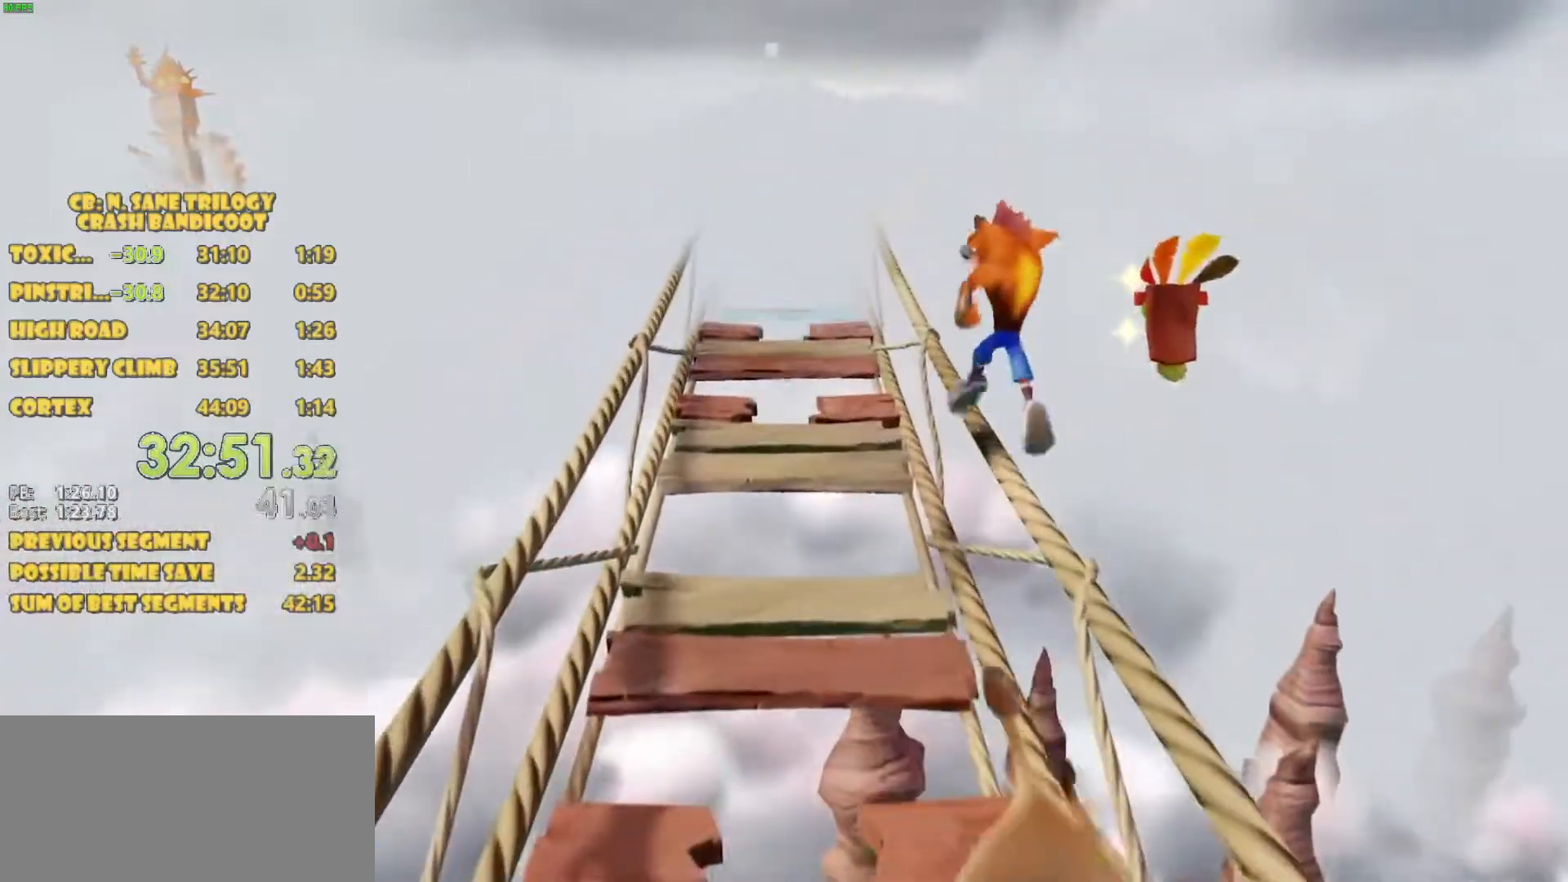
{"buttons": ["DPAD_UP"], "left_stick": "center", "events": []}
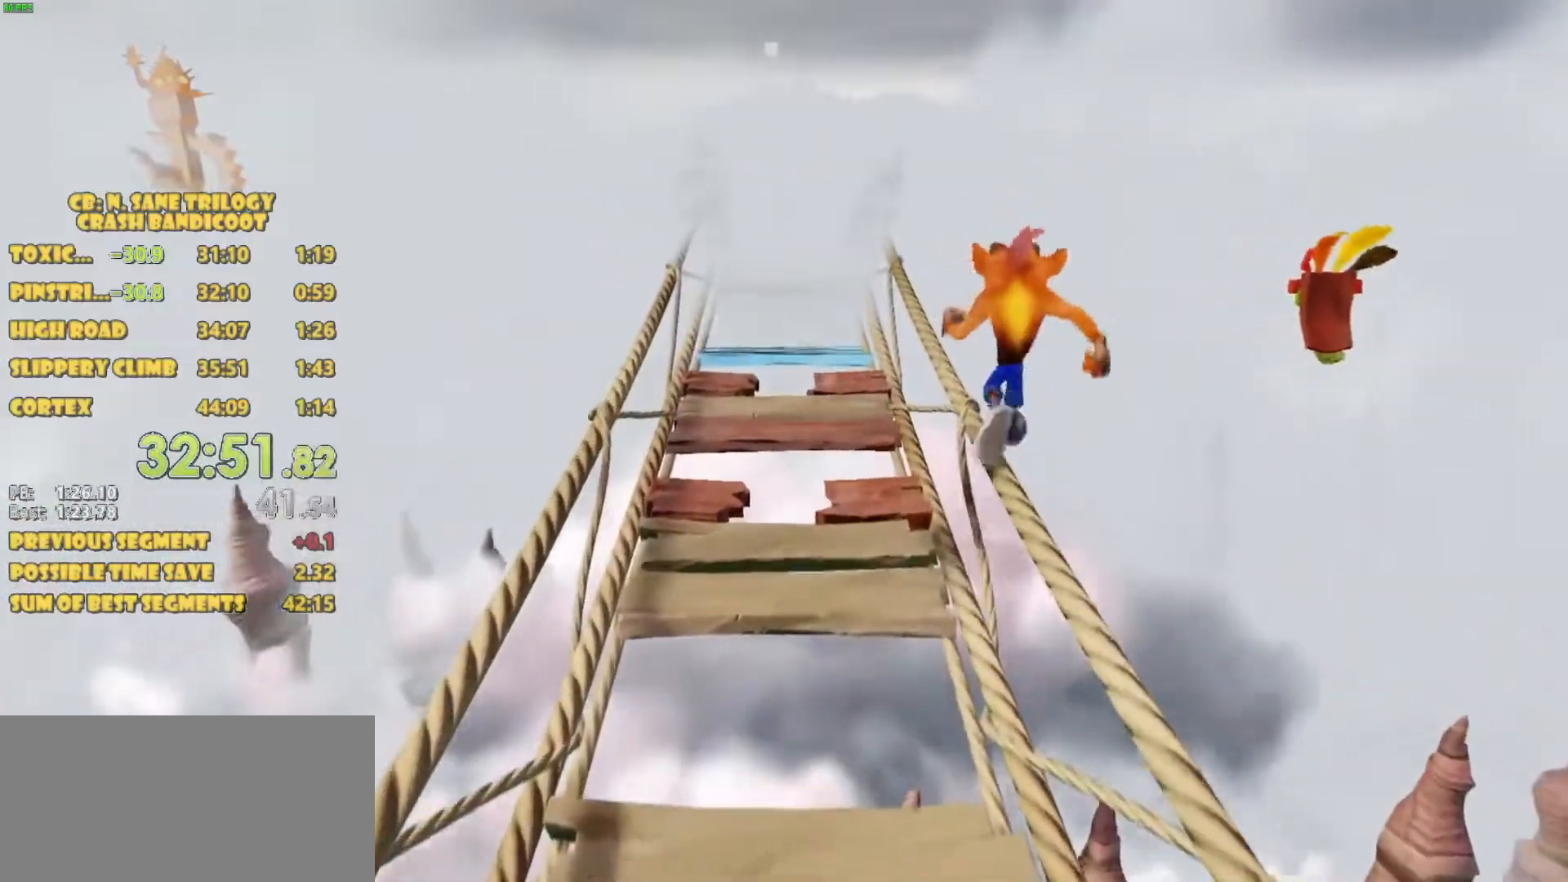
{"buttons": ["DPAD_UP"], "left_stick": "center", "events": []}
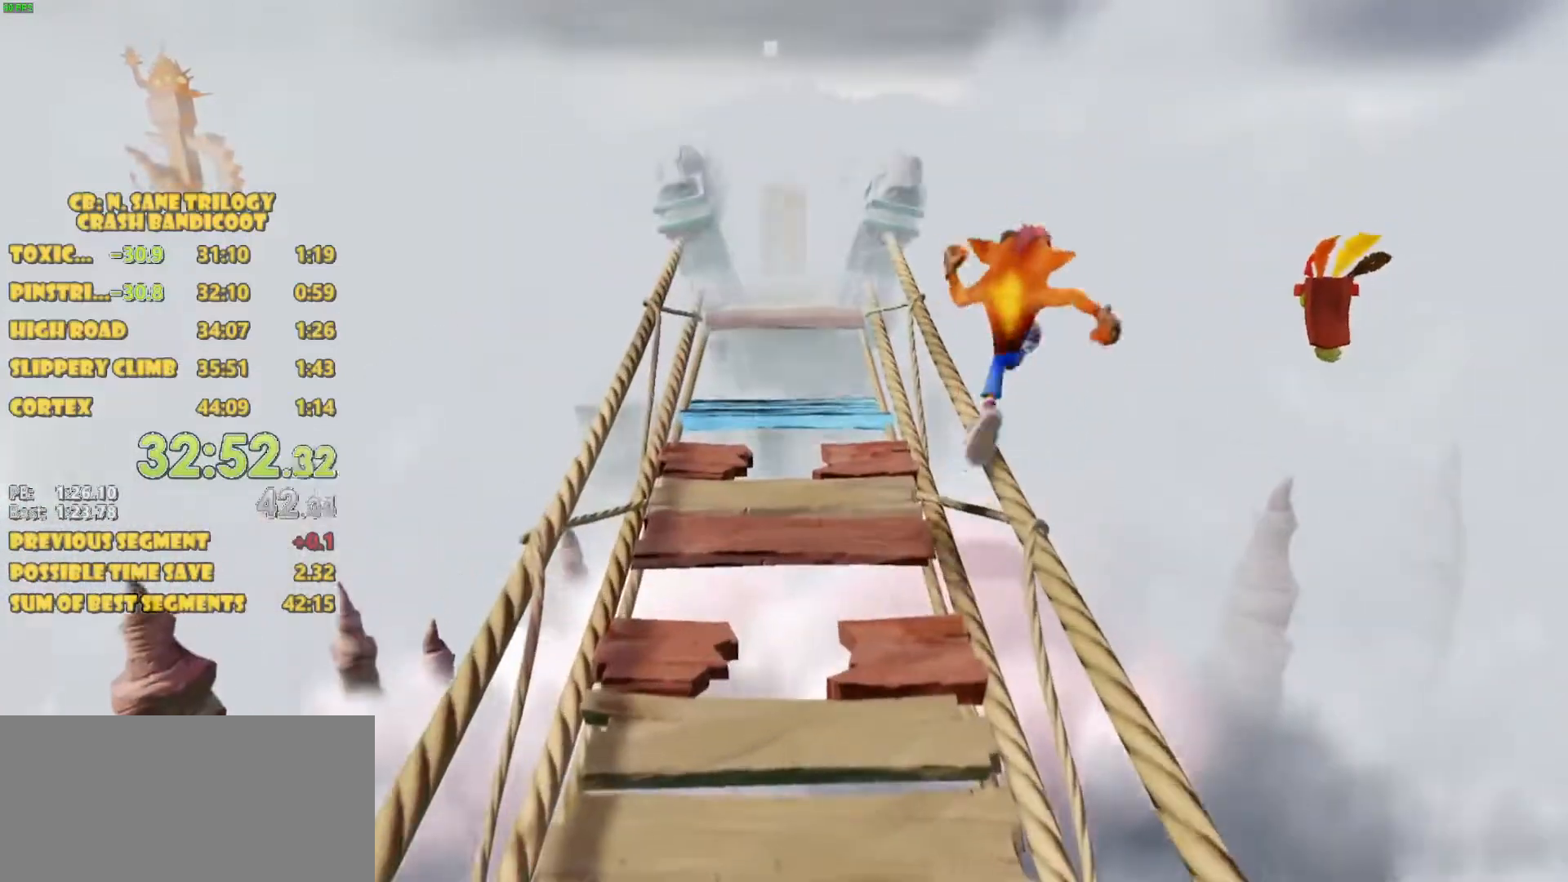
{"buttons": ["DPAD_UP"], "left_stick": "center", "events": []}
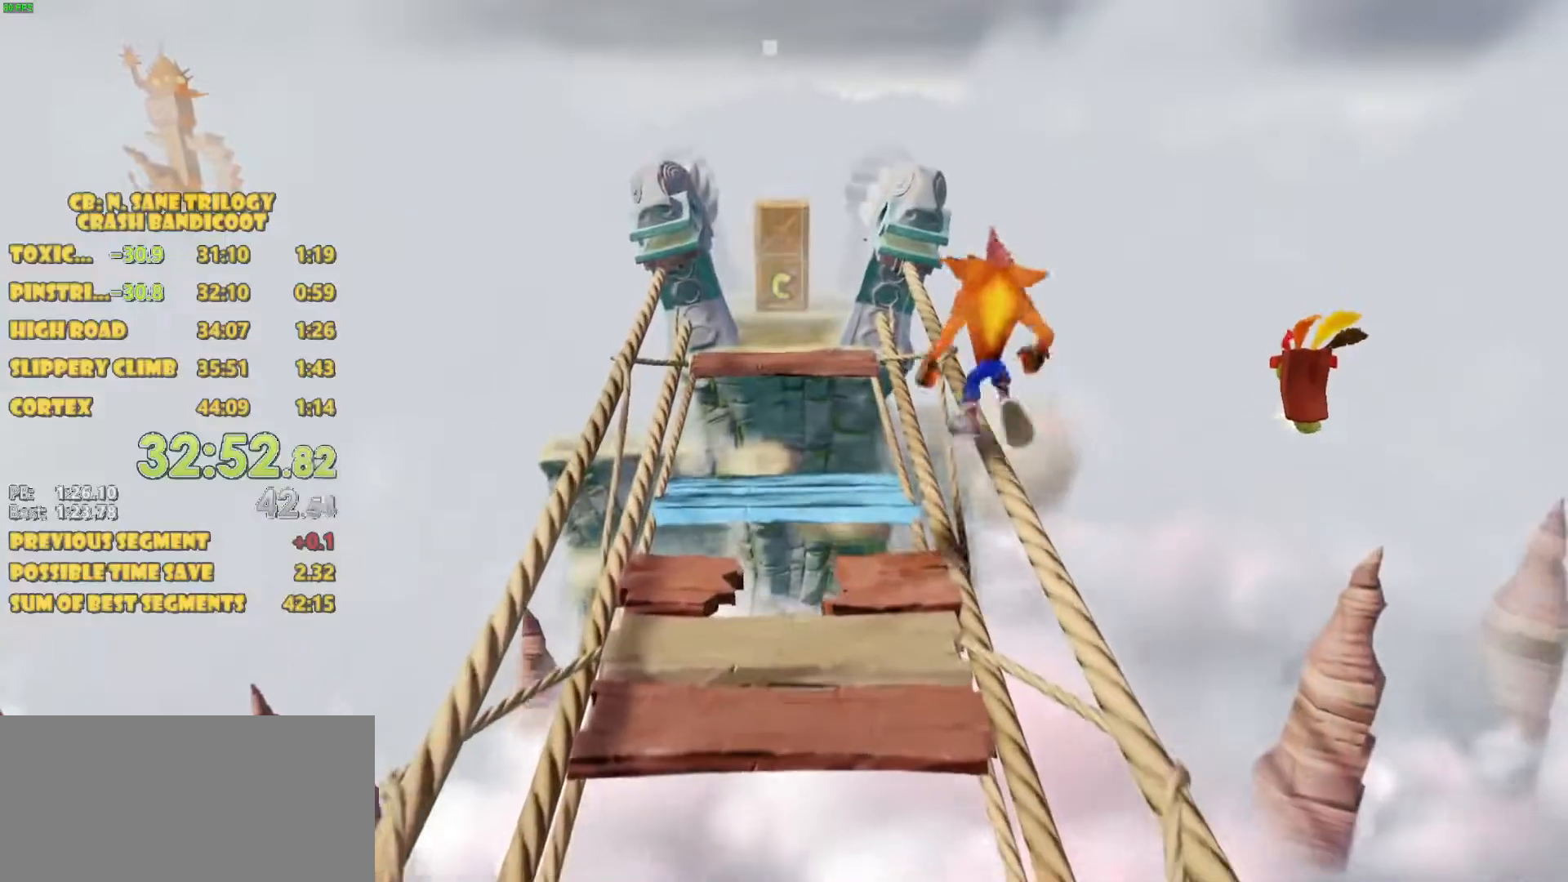
{"buttons": ["DPAD_UP"], "left_stick": "center", "events": []}
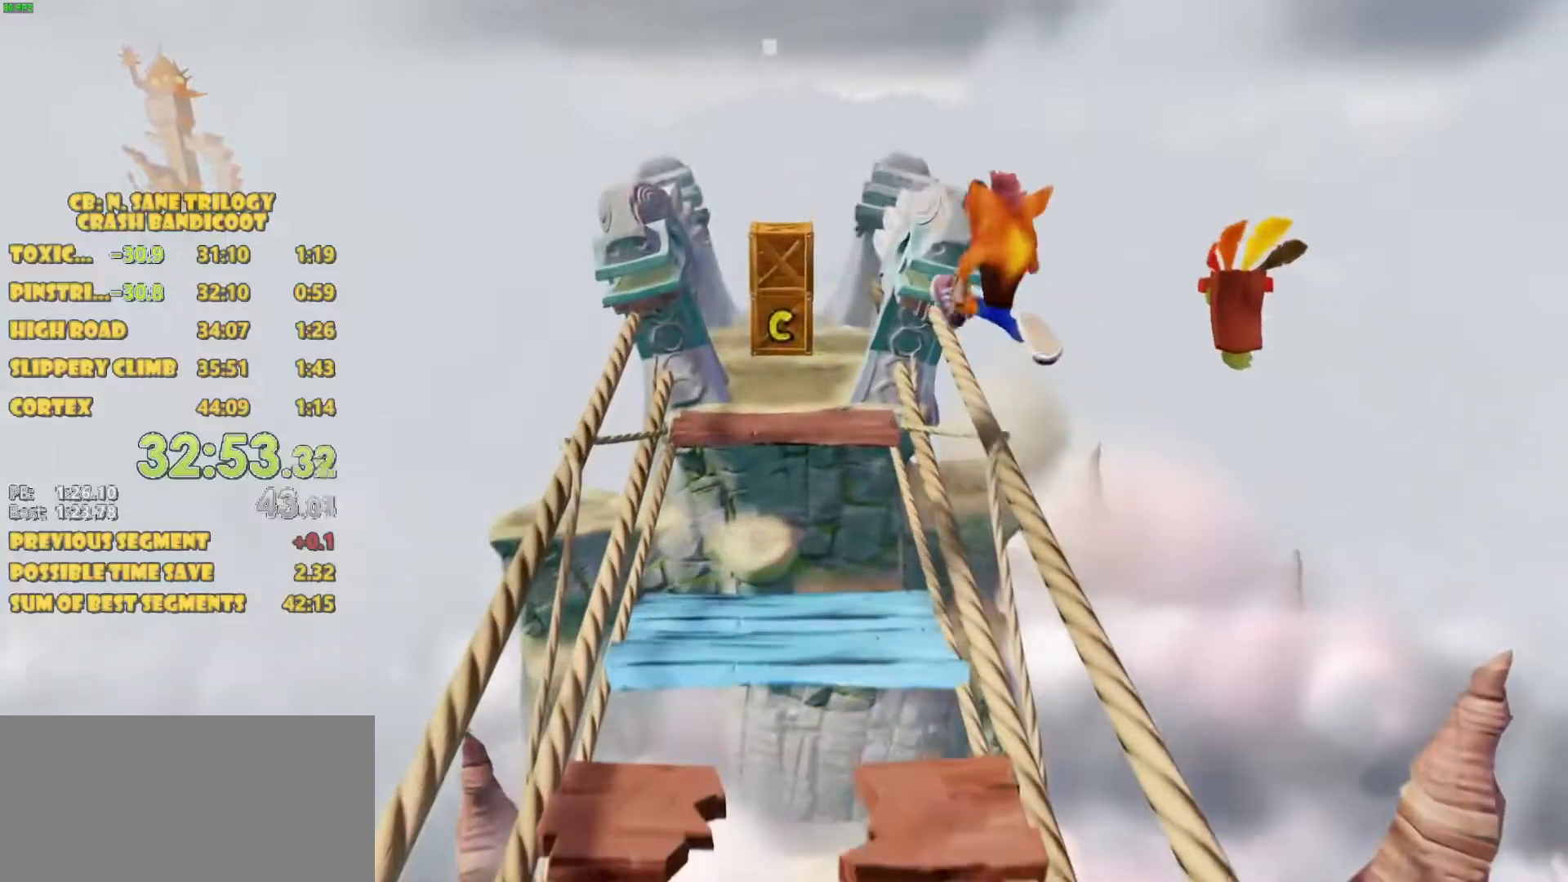
{"buttons": ["CROSS", "DPAD_UP"], "left_stick": "center", "events": [[233, "CROSS", "down"]]}
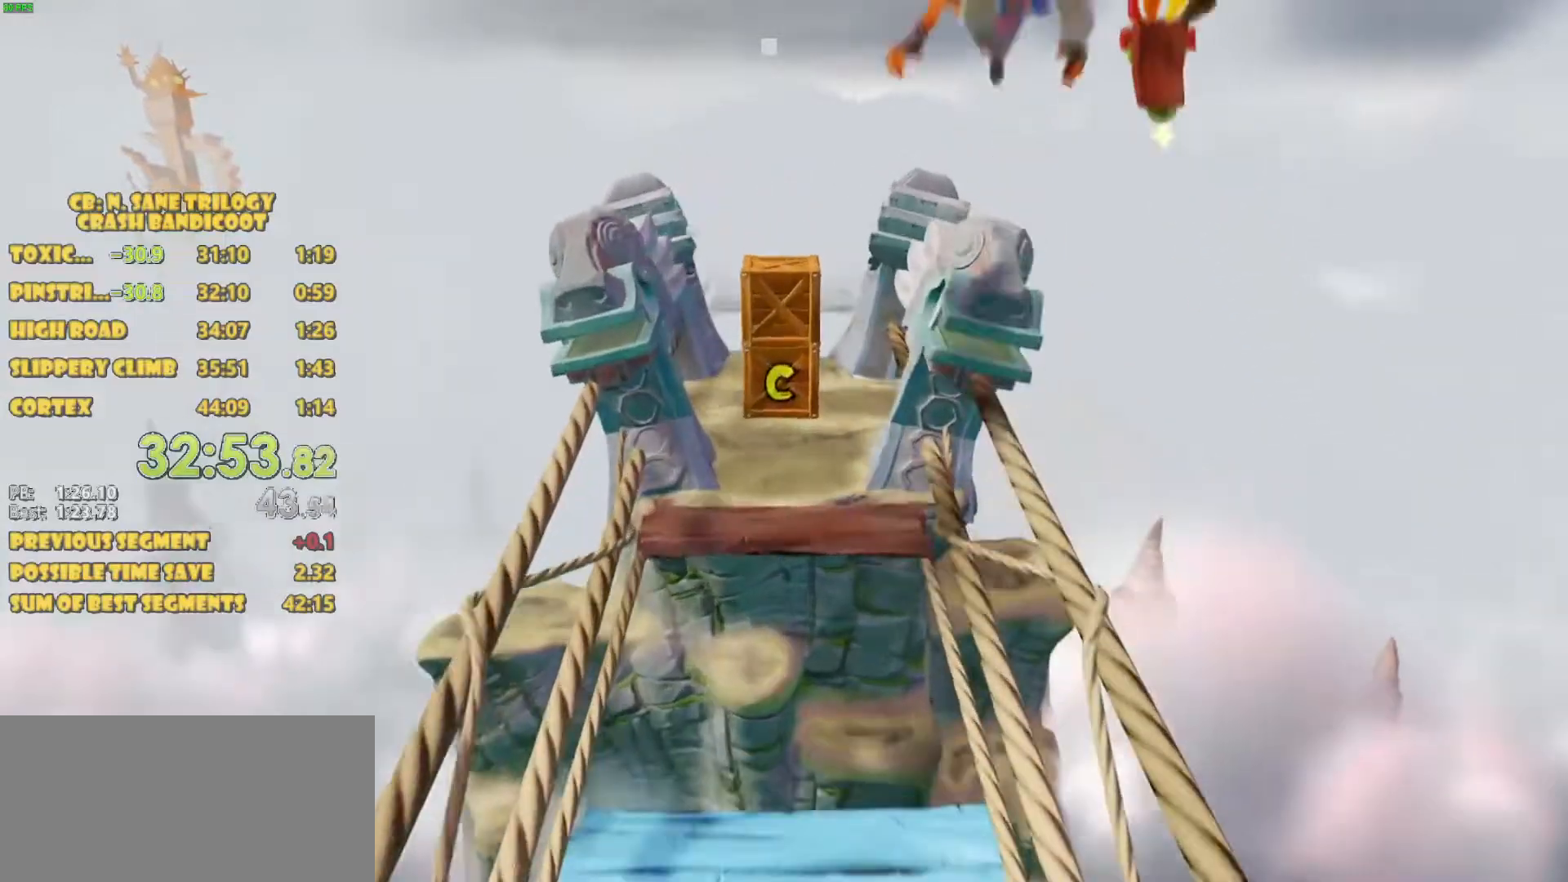
{"buttons": ["CROSS", "DPAD_UP"], "left_stick": "center", "events": [[83, "CROSS", "up"], [483, "CROSS", "down"]]}
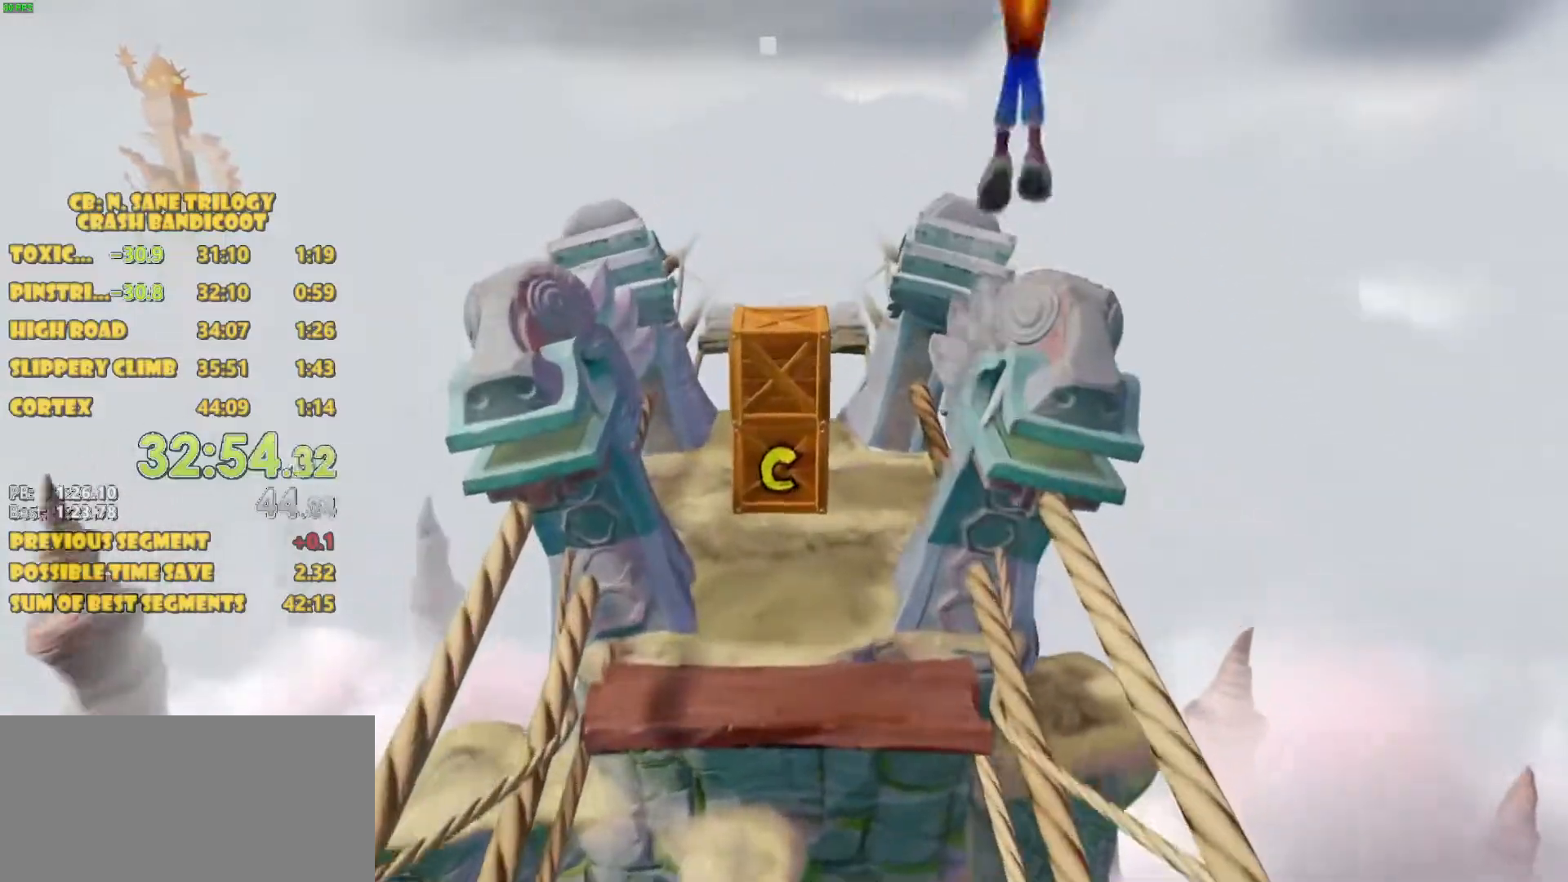
{"buttons": ["DPAD_UP"], "left_stick": "center", "events": [[267, "CROSS", "up"]]}
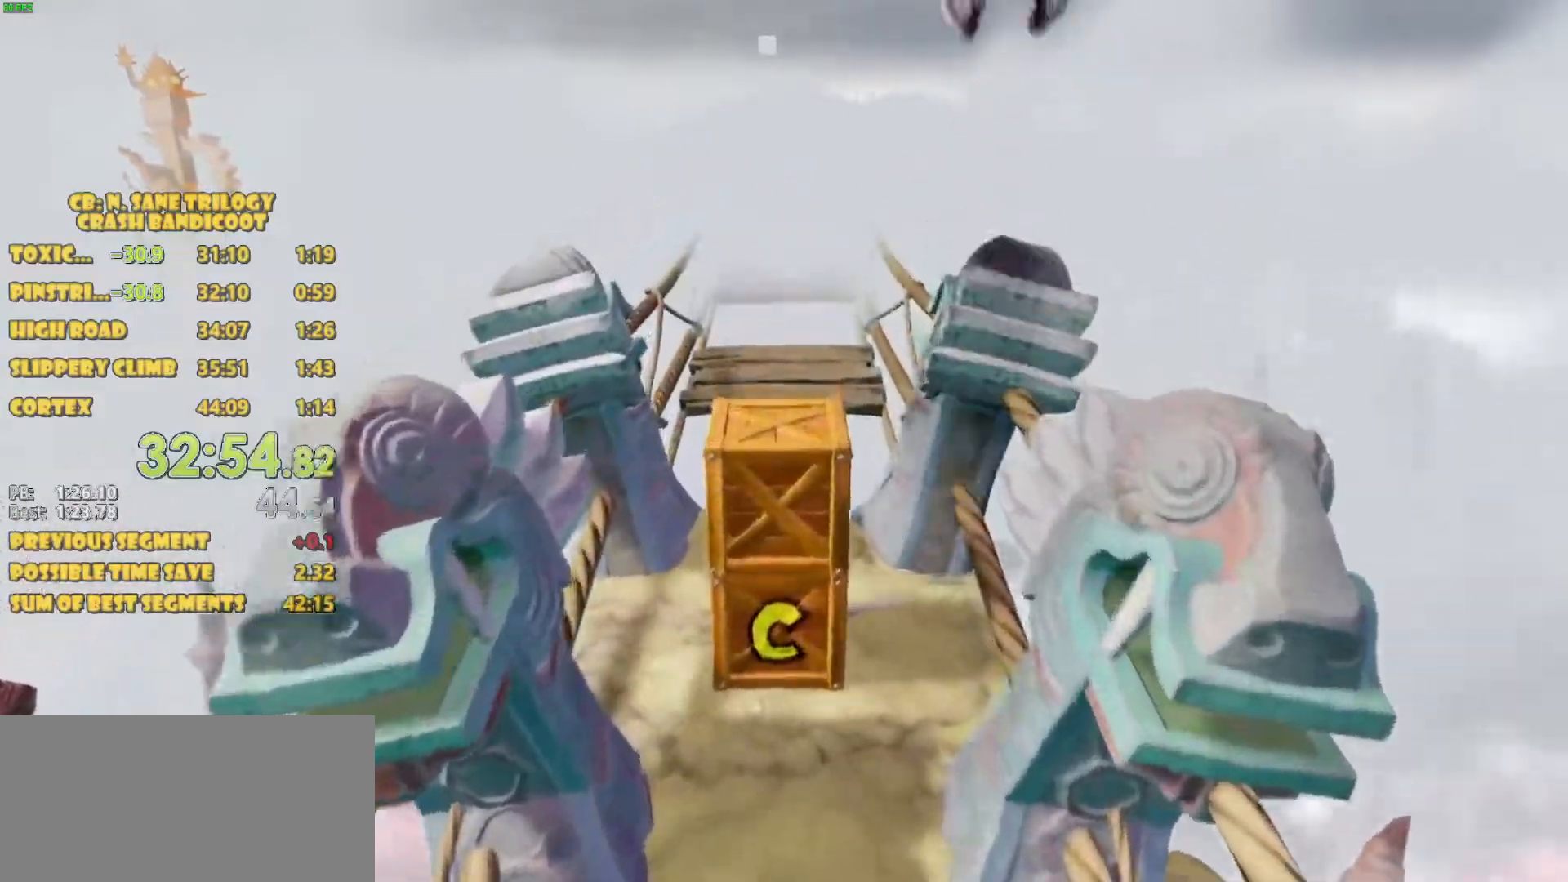
{"buttons": ["DPAD_UP"], "left_stick": "center", "events": []}
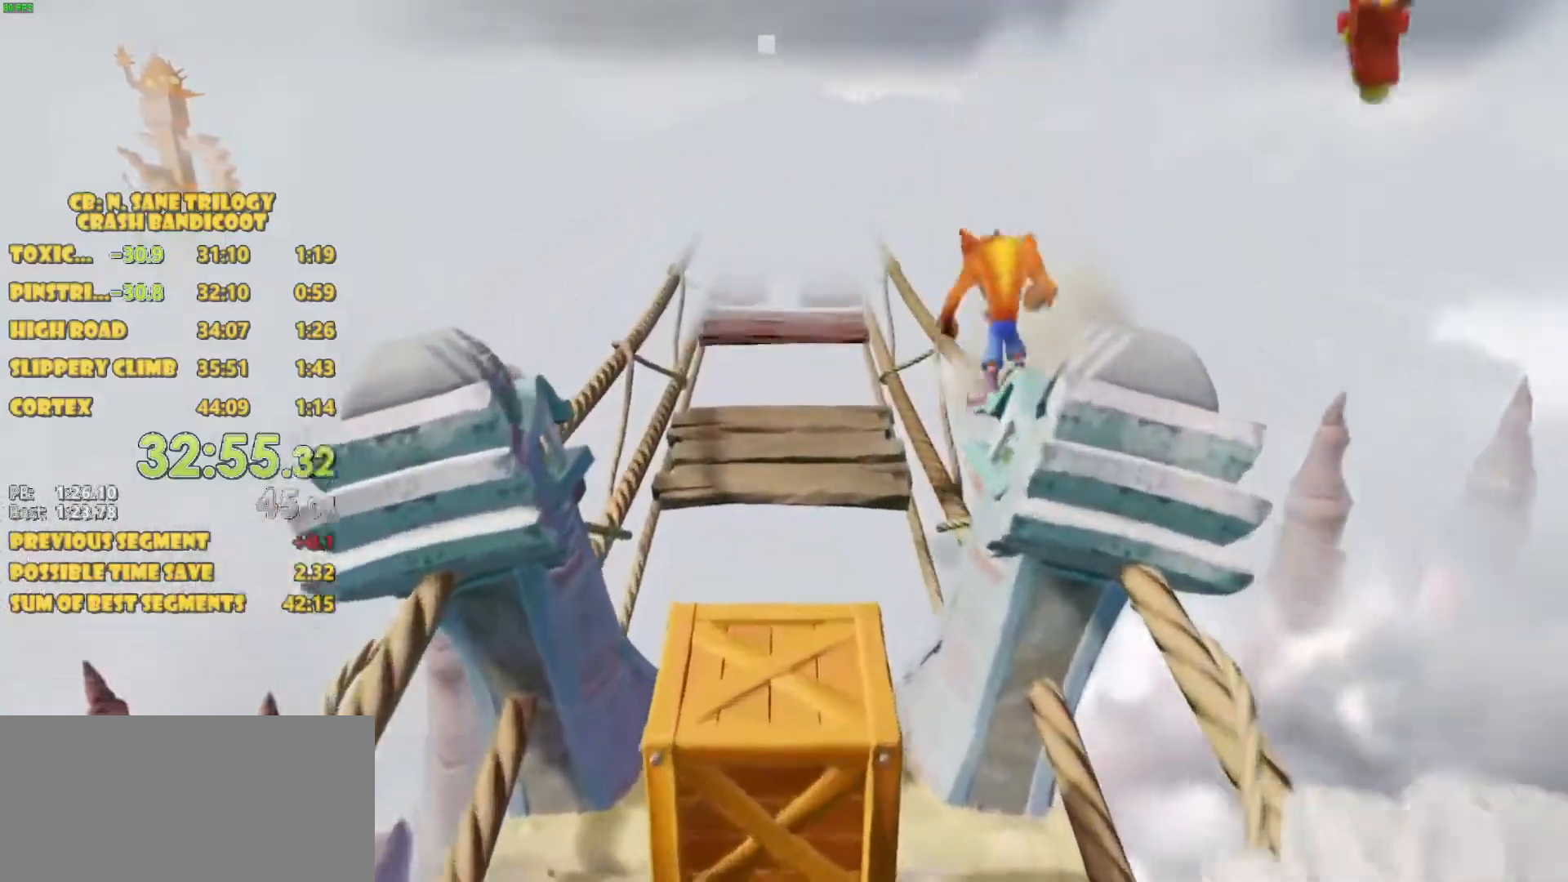
{"buttons": ["DPAD_UP"], "left_stick": "center", "events": []}
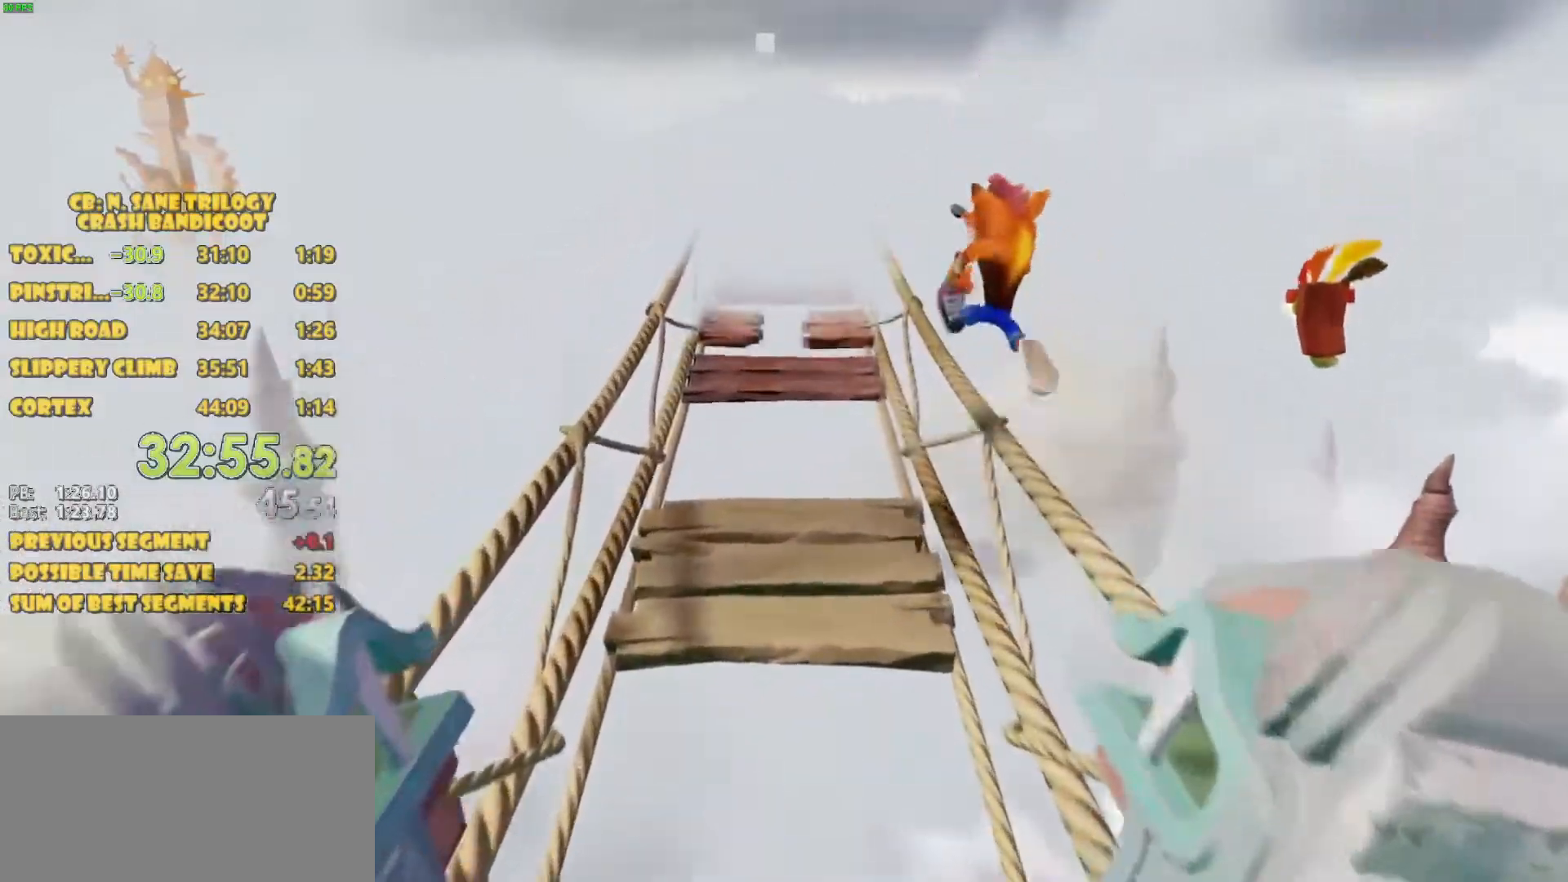
{"buttons": ["DPAD_UP"], "left_stick": "center", "events": []}
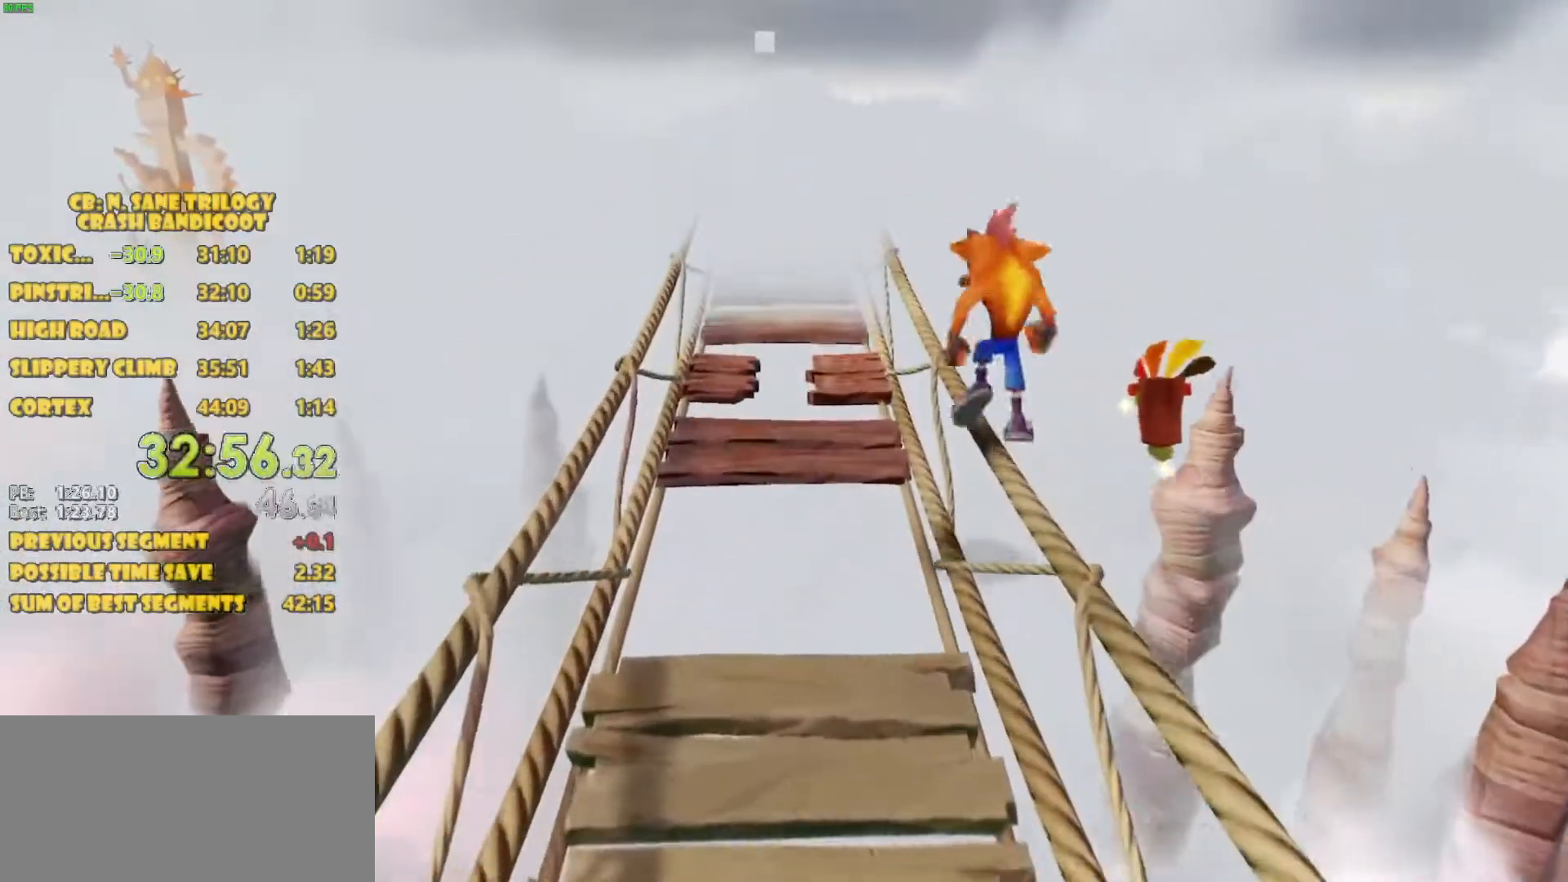
{"buttons": ["DPAD_UP"], "left_stick": "center", "events": []}
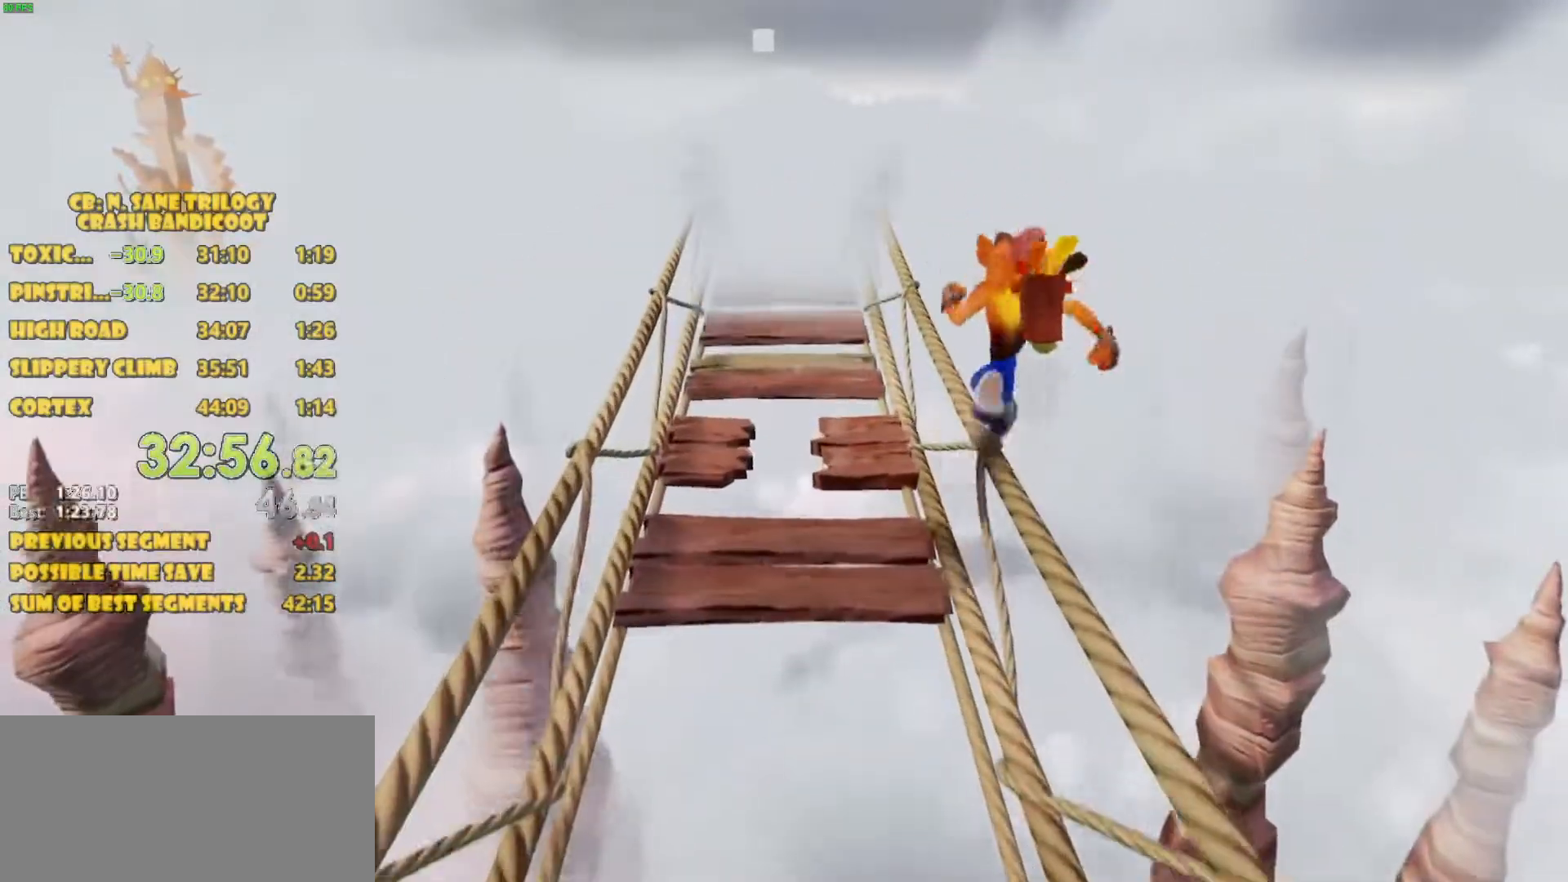
{"buttons": ["DPAD_UP"], "left_stick": "center", "events": []}
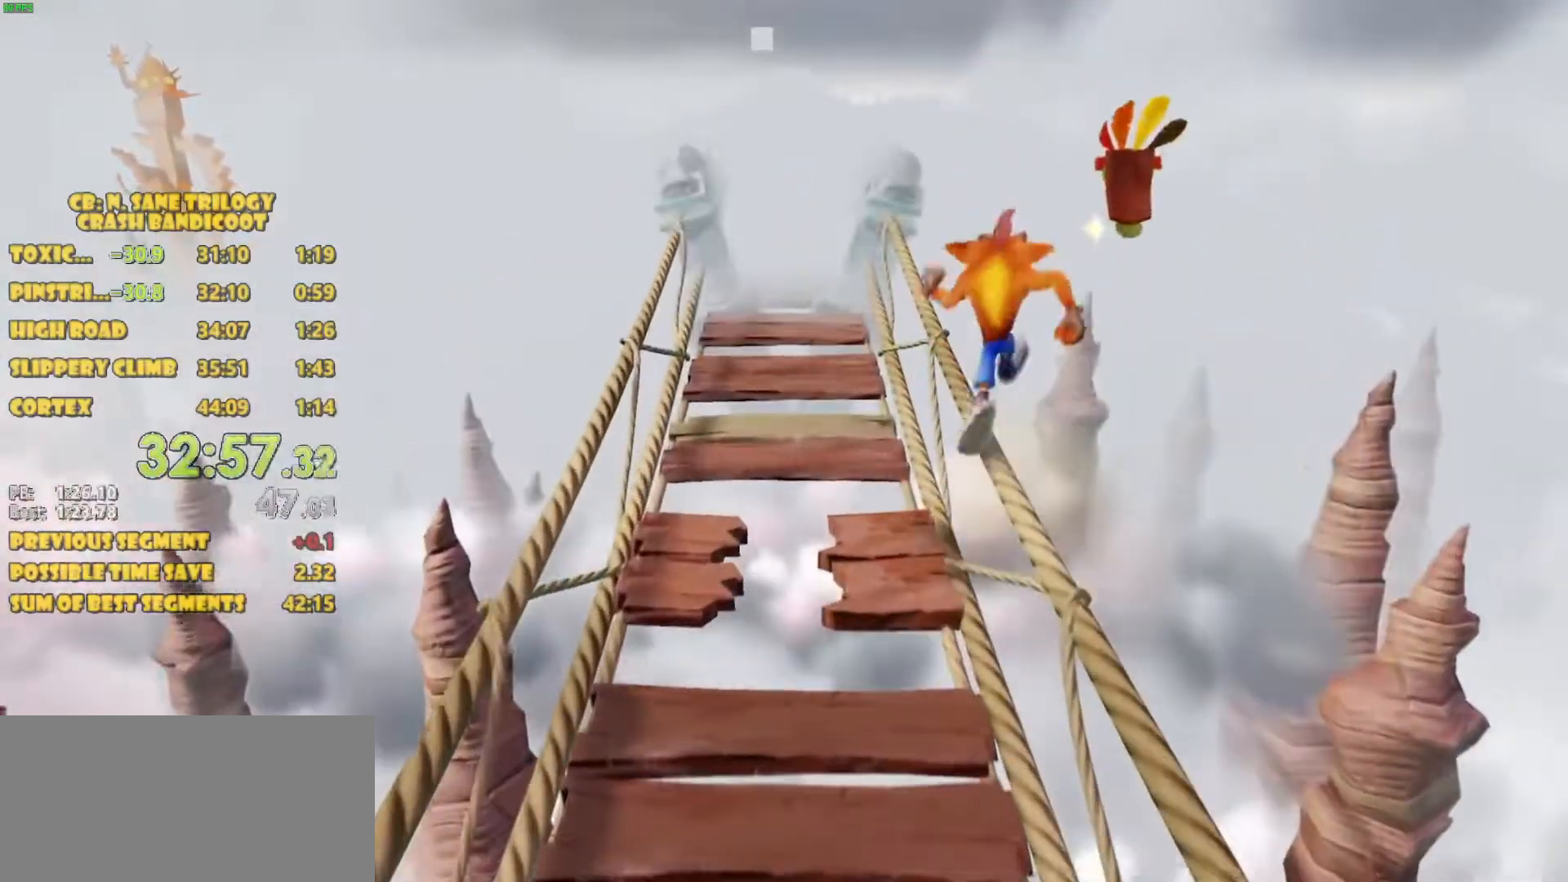
{"buttons": ["DPAD_UP"], "left_stick": "center", "events": []}
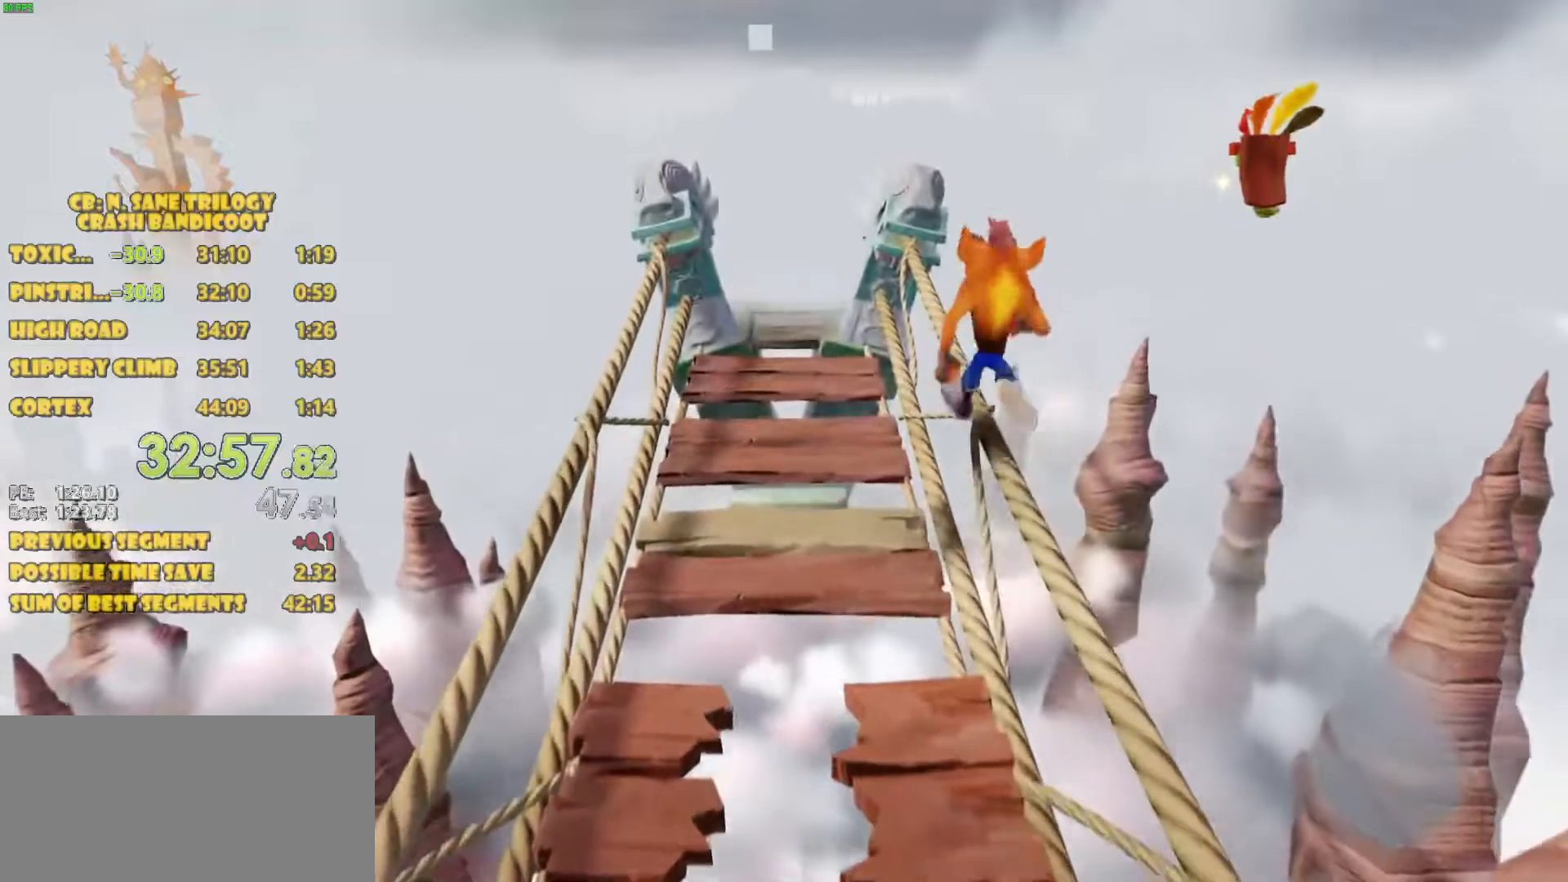
{"buttons": ["DPAD_UP"], "left_stick": "center", "events": []}
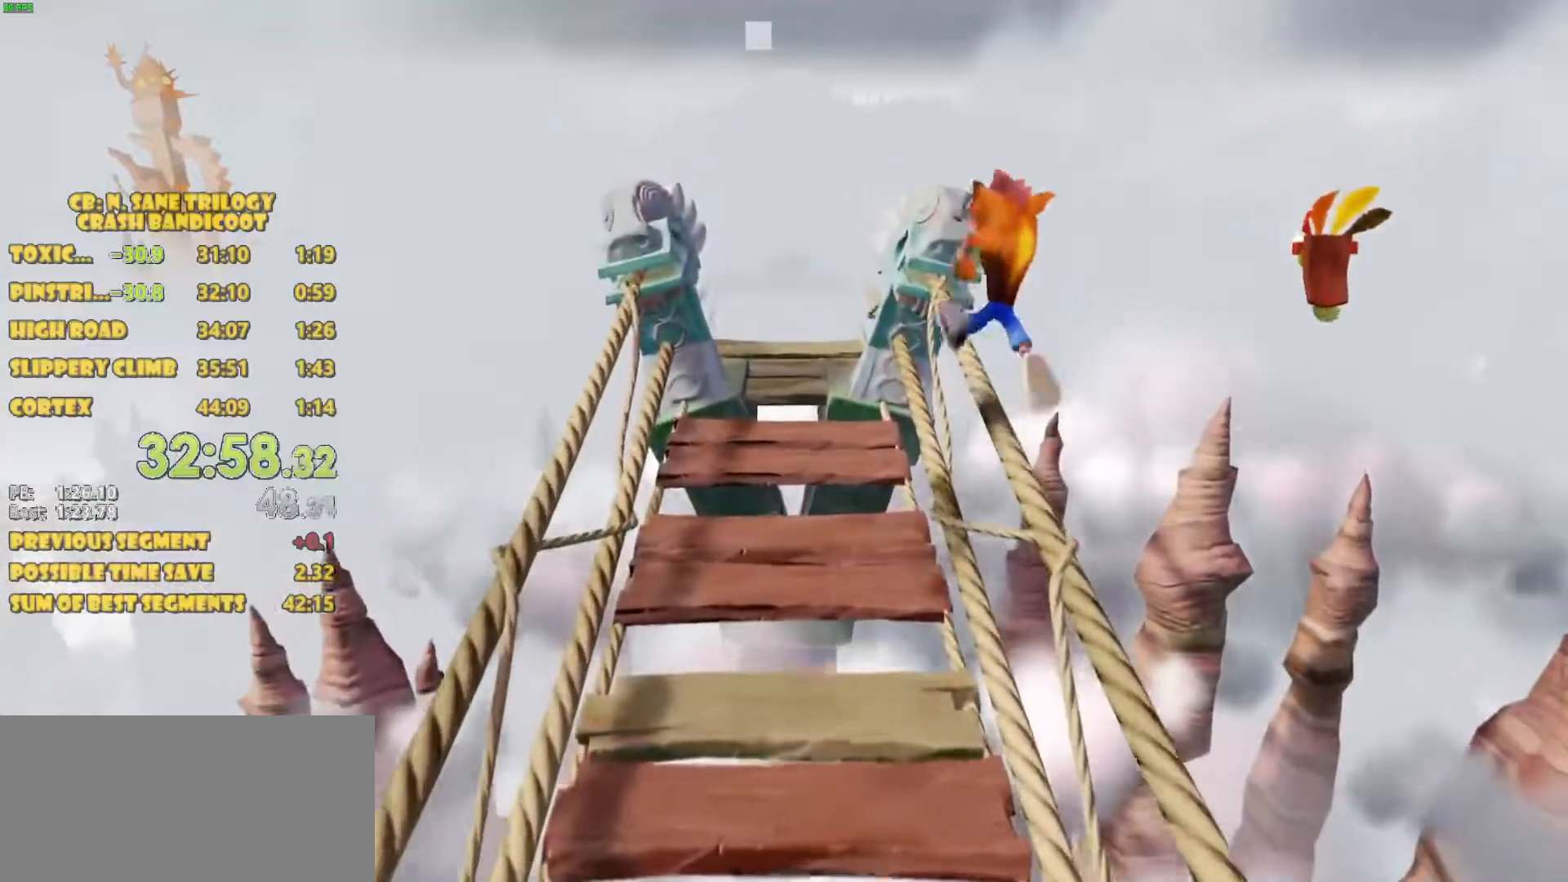
{"buttons": ["CROSS", "DPAD_UP"], "left_stick": "center", "events": [[367, "CROSS", "down"]]}